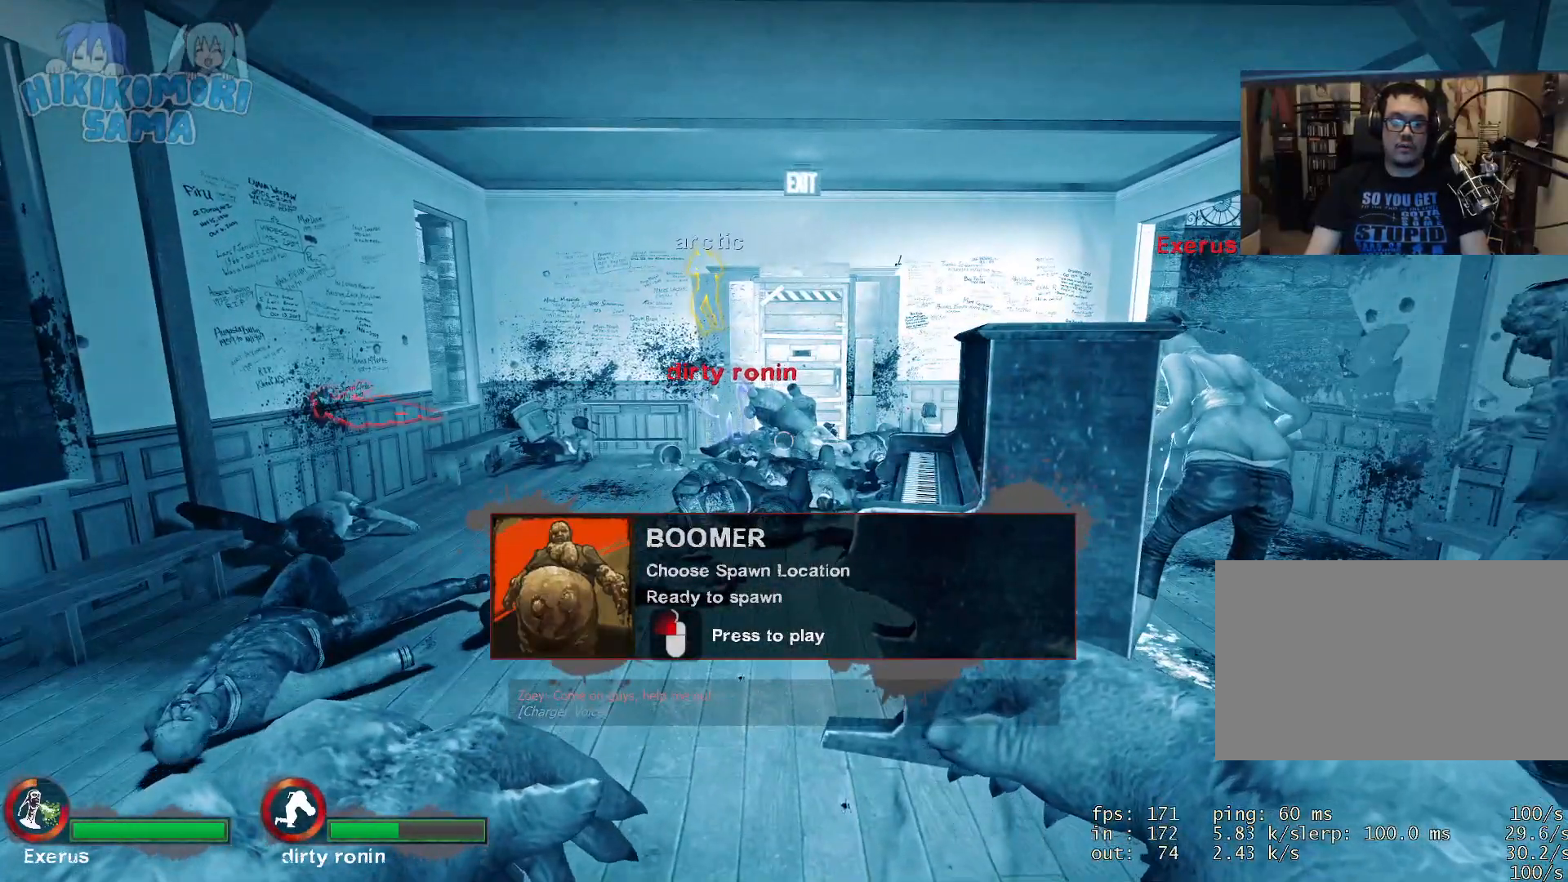
Gameplay with keyboard and mouse; each line is a JSON object with the keys and mouse buttons held at the frame after it. "events" lists presses ("down") and releases ("up") of "1", "2", "3", "4", "5", "a", "alt", "c", "caps_lock", "ctrl", "d", "e", "f", "g", "q", "r", "s", "shift", "space", "t", "tab", "v", "w", "x", "z", "mouse_left", "mouse_wheel" and "mouse_right" between this image and that frame as [ms after this image, input, new state], when the widget could be followed in between. "mouse_left", "mouse_wheel", "mouse_right" = the "left", "wheel", "right" buttons of the "mouse" list. No other keys are recorded. "wheel" means that the mouse wheel is clicked or scrolled. Not read: mouse_move.
{"keys": [], "mouse": [], "events": [[367, "d", "down"], [500, "d", "up"]]}
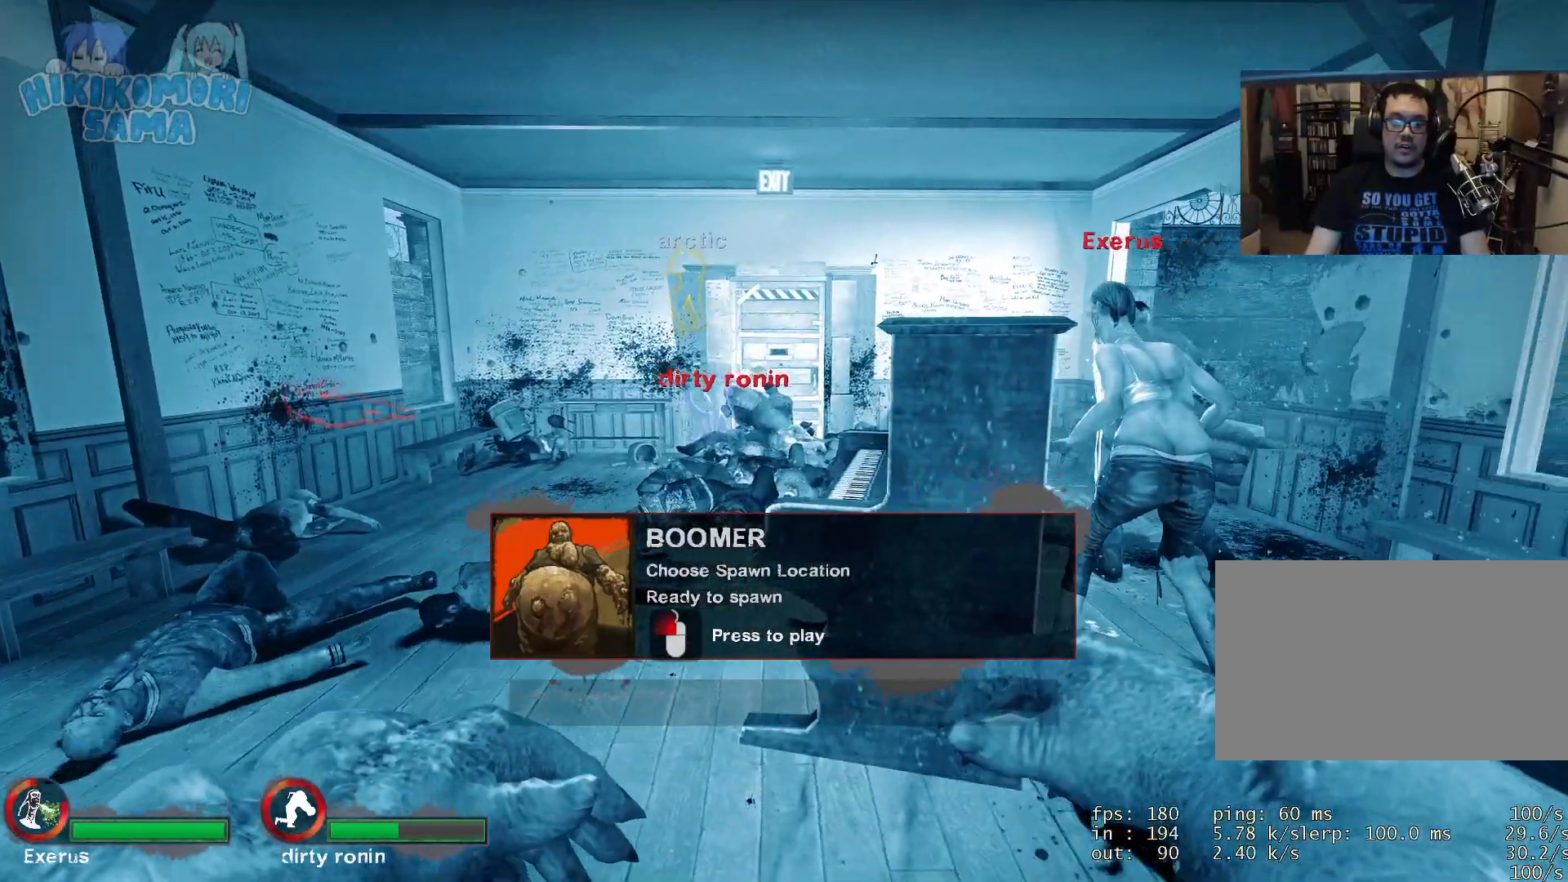
{"keys": [], "mouse": [], "events": [[368, "a", "down"], [468, "a", "up"]]}
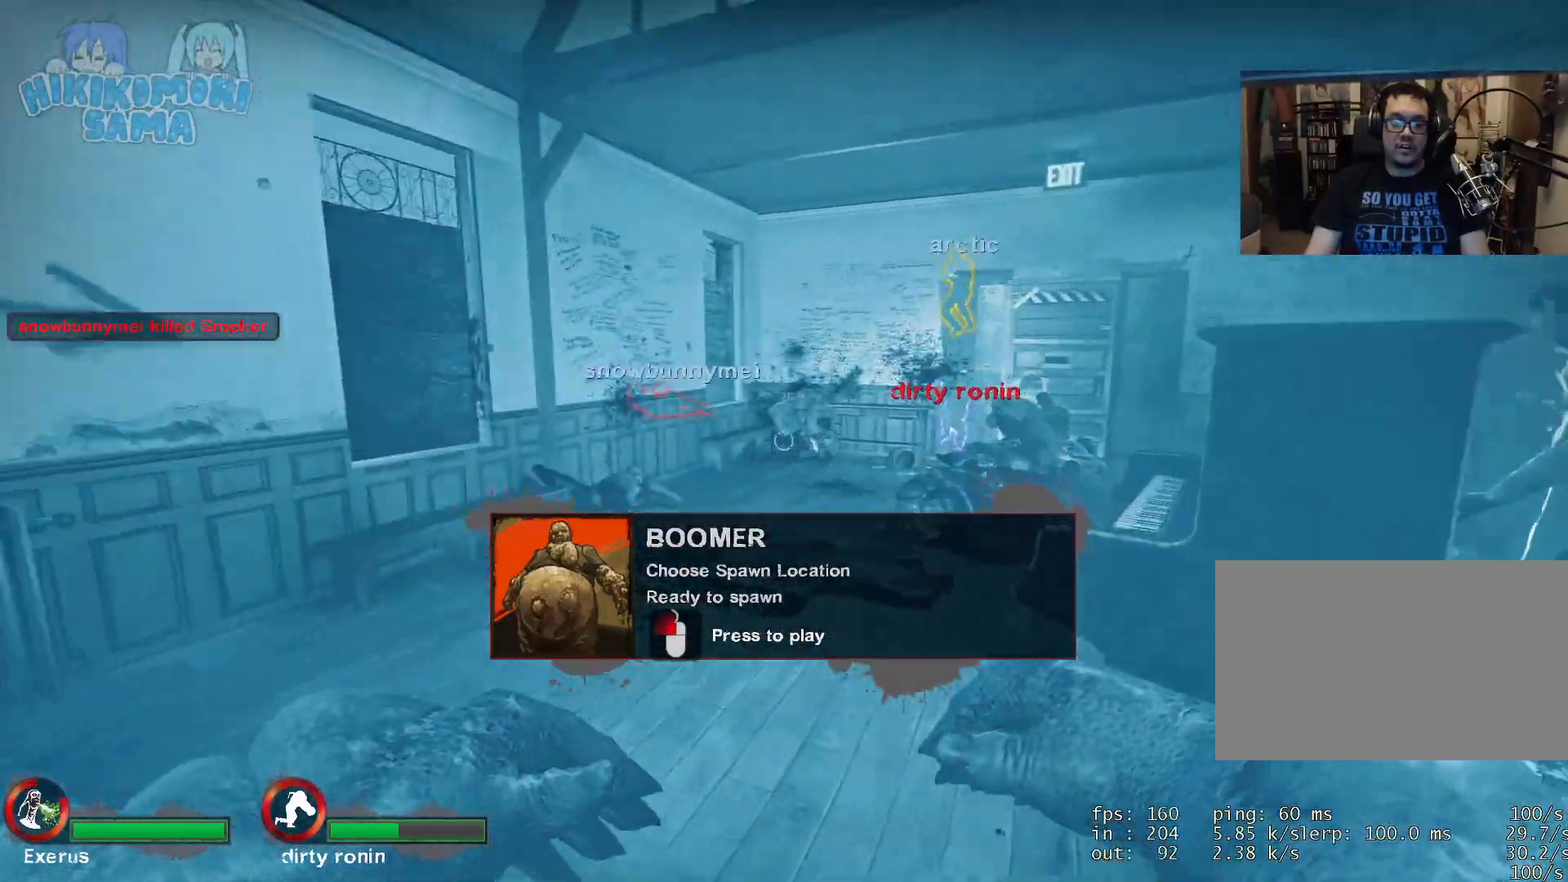
{"keys": ["tab"], "mouse": [], "events": [[150, "tab", "down"]]}
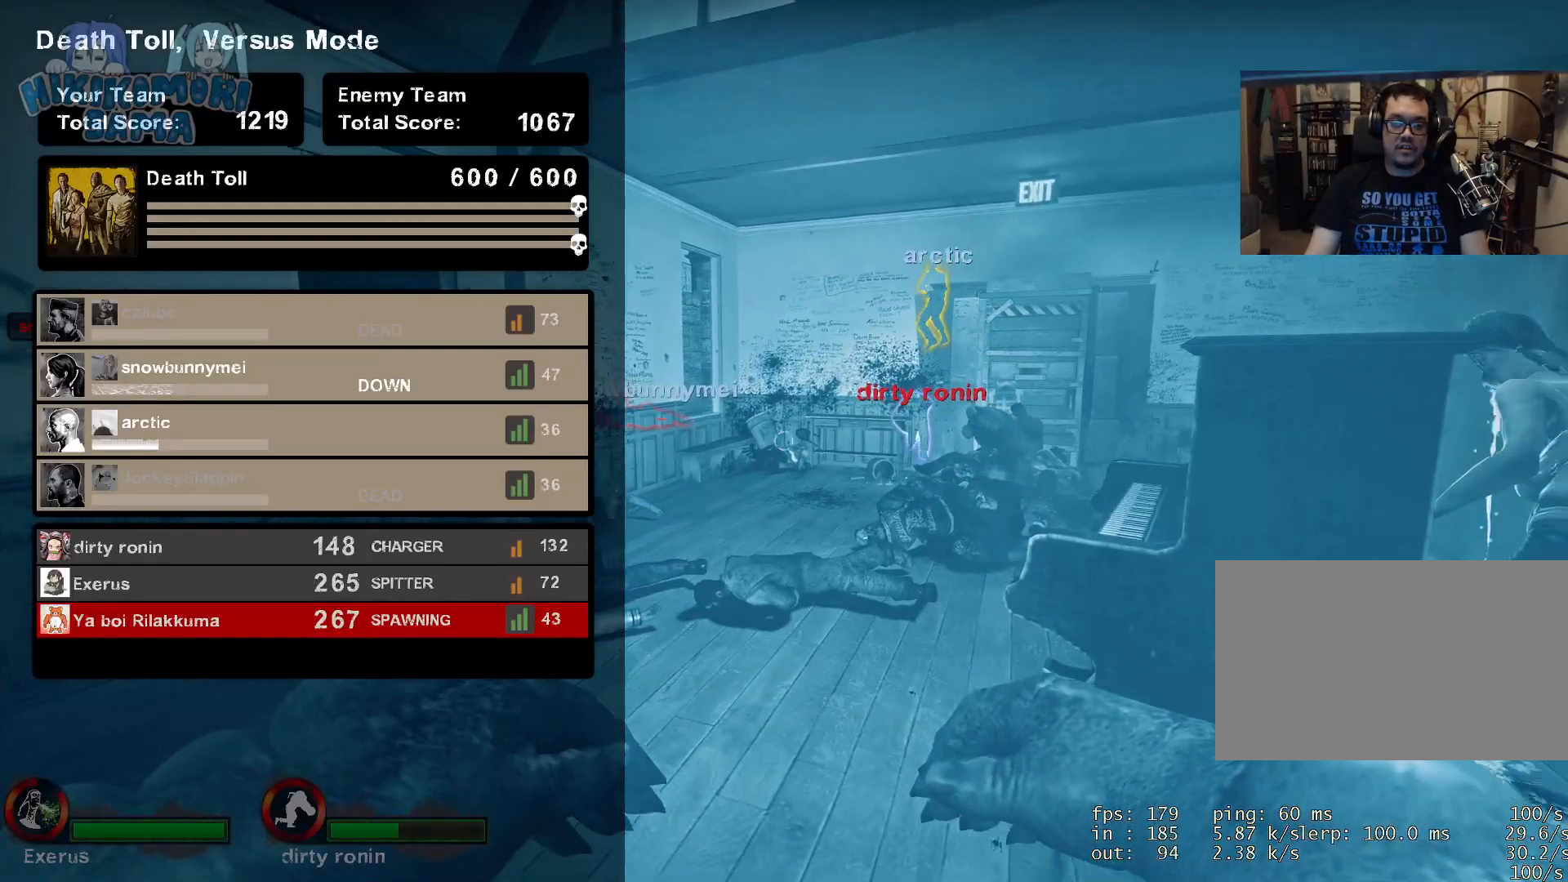
{"keys": ["d", "w"], "mouse": [], "events": [[217, "tab", "up"], [368, "w", "down"], [501, "d", "down"]]}
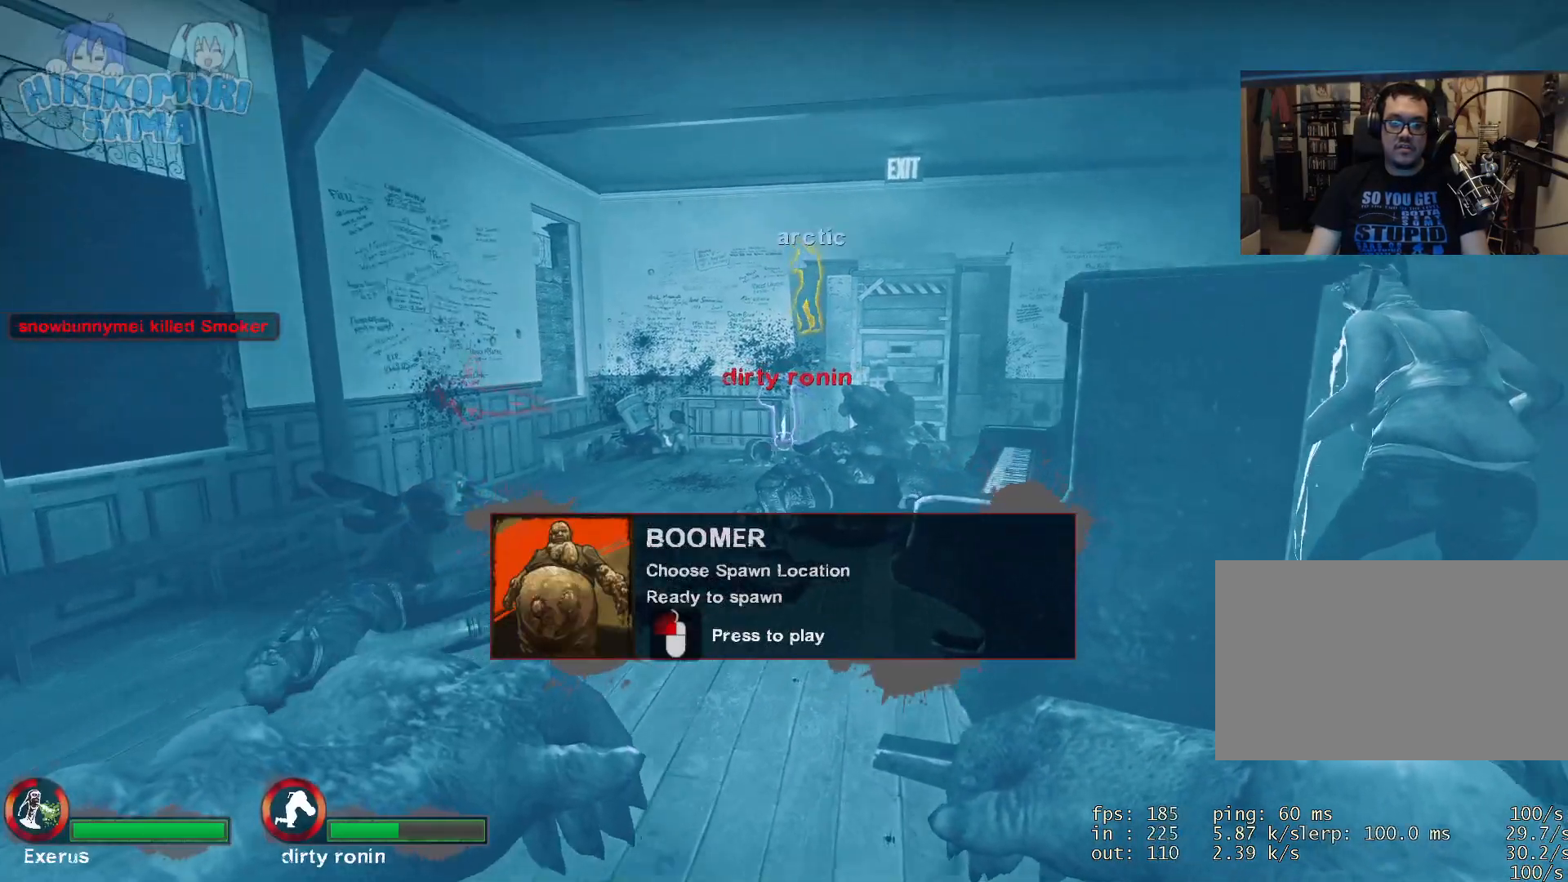
{"keys": [], "mouse": [], "events": [[100, "w", "up"], [133, "d", "up"], [267, "d", "down"], [367, "d", "up"]]}
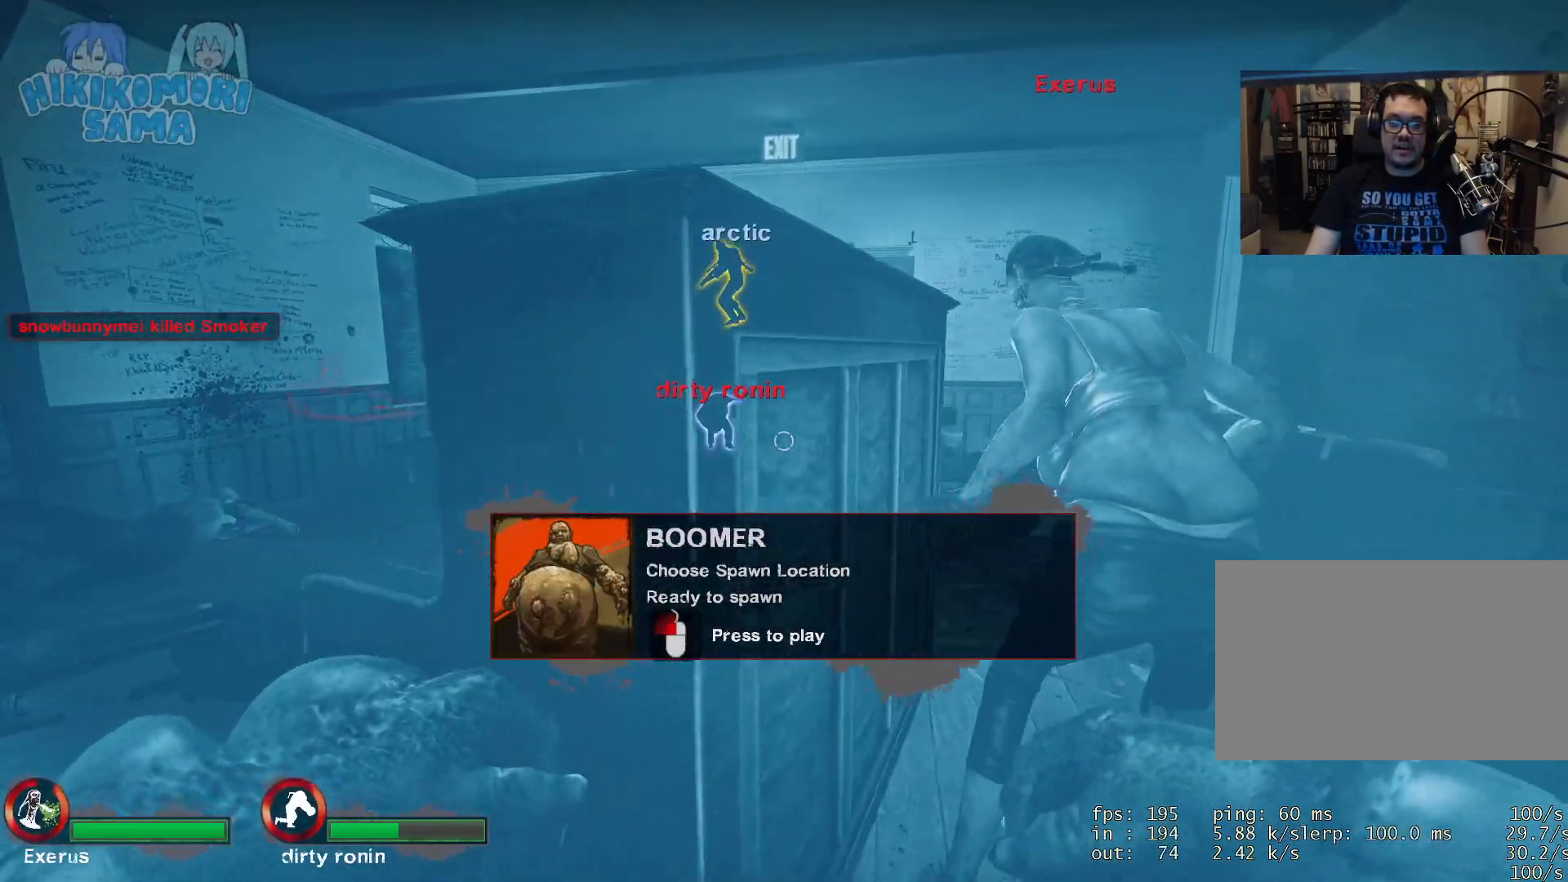
{"keys": ["a"], "mouse": [], "events": [[151, "d", "down"], [301, "d", "up"], [334, "s", "down"], [434, "a", "down"], [468, "s", "up"]]}
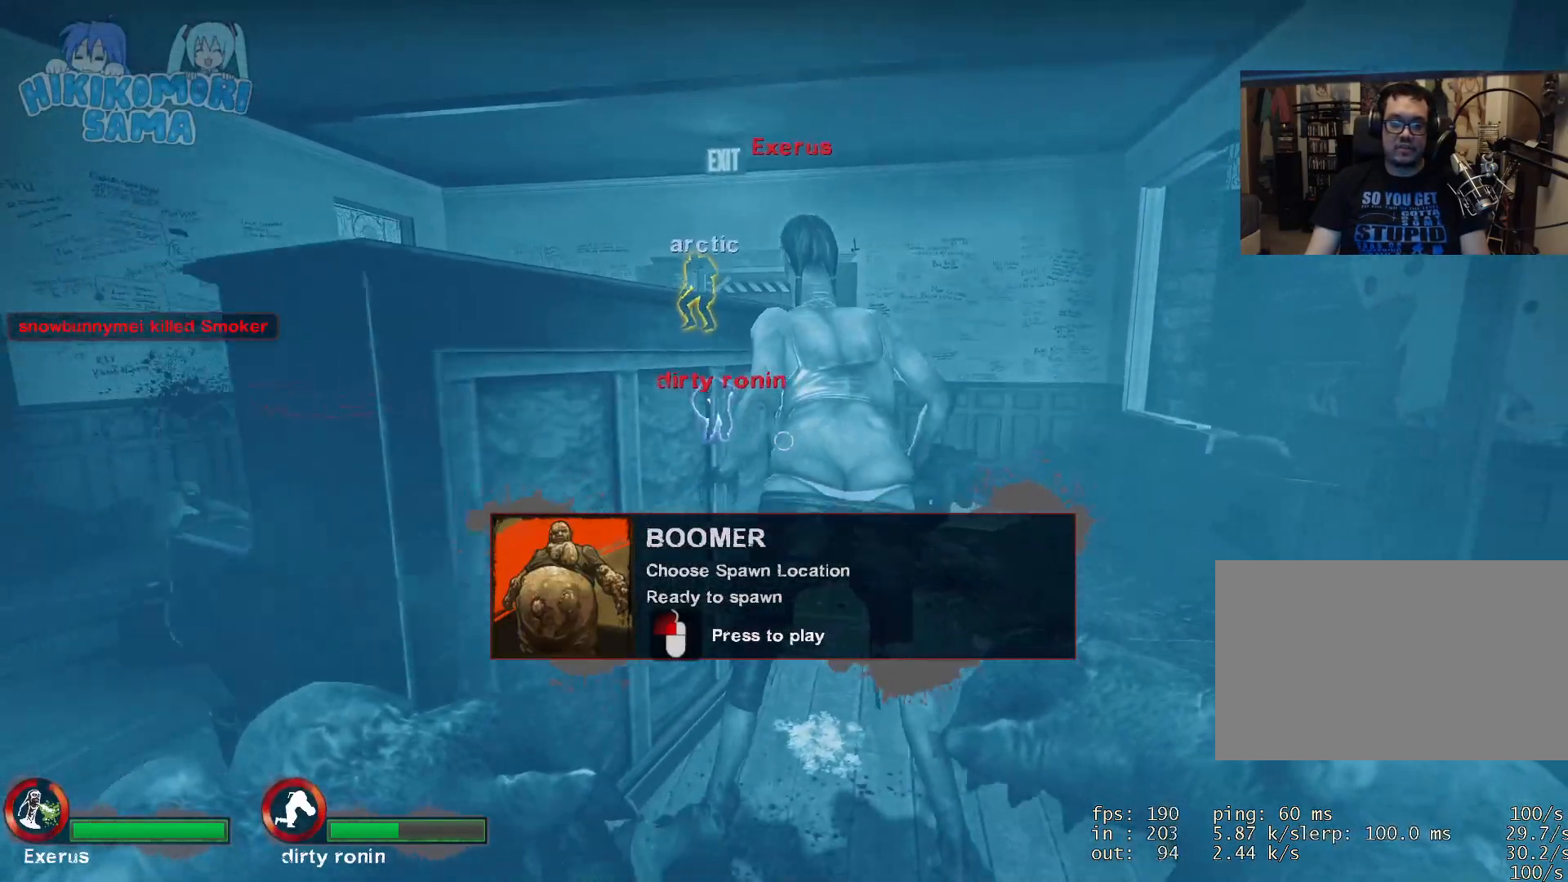
{"keys": ["w"], "mouse": [], "events": [[117, "a", "up"], [317, "a", "down"], [467, "a", "up"], [467, "w", "down"]]}
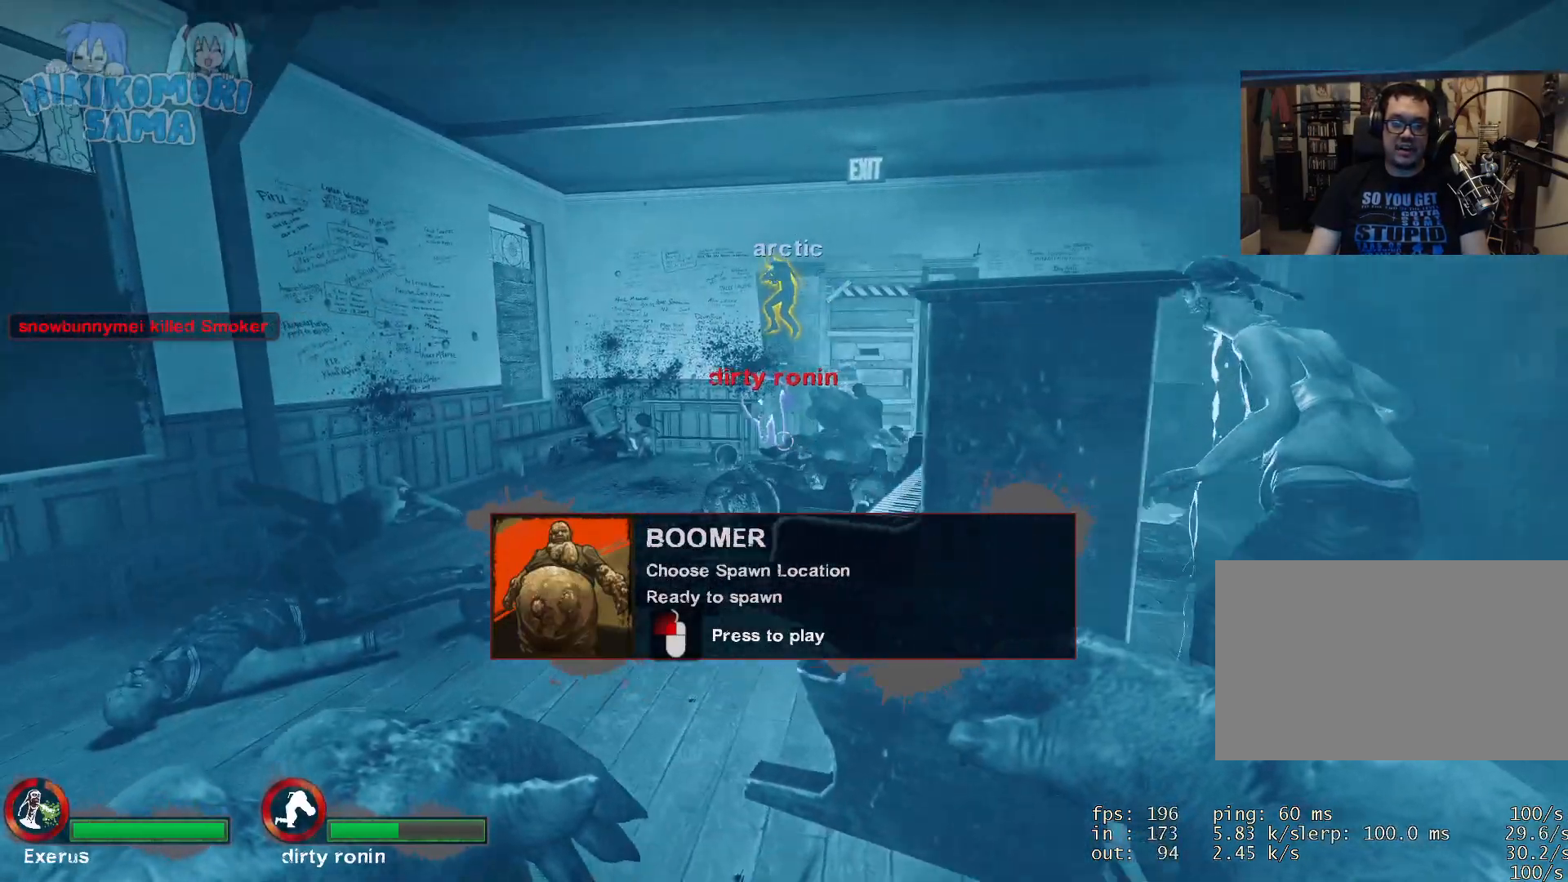
{"keys": ["s"], "mouse": [], "events": [[84, "w", "up"], [418, "s", "down"]]}
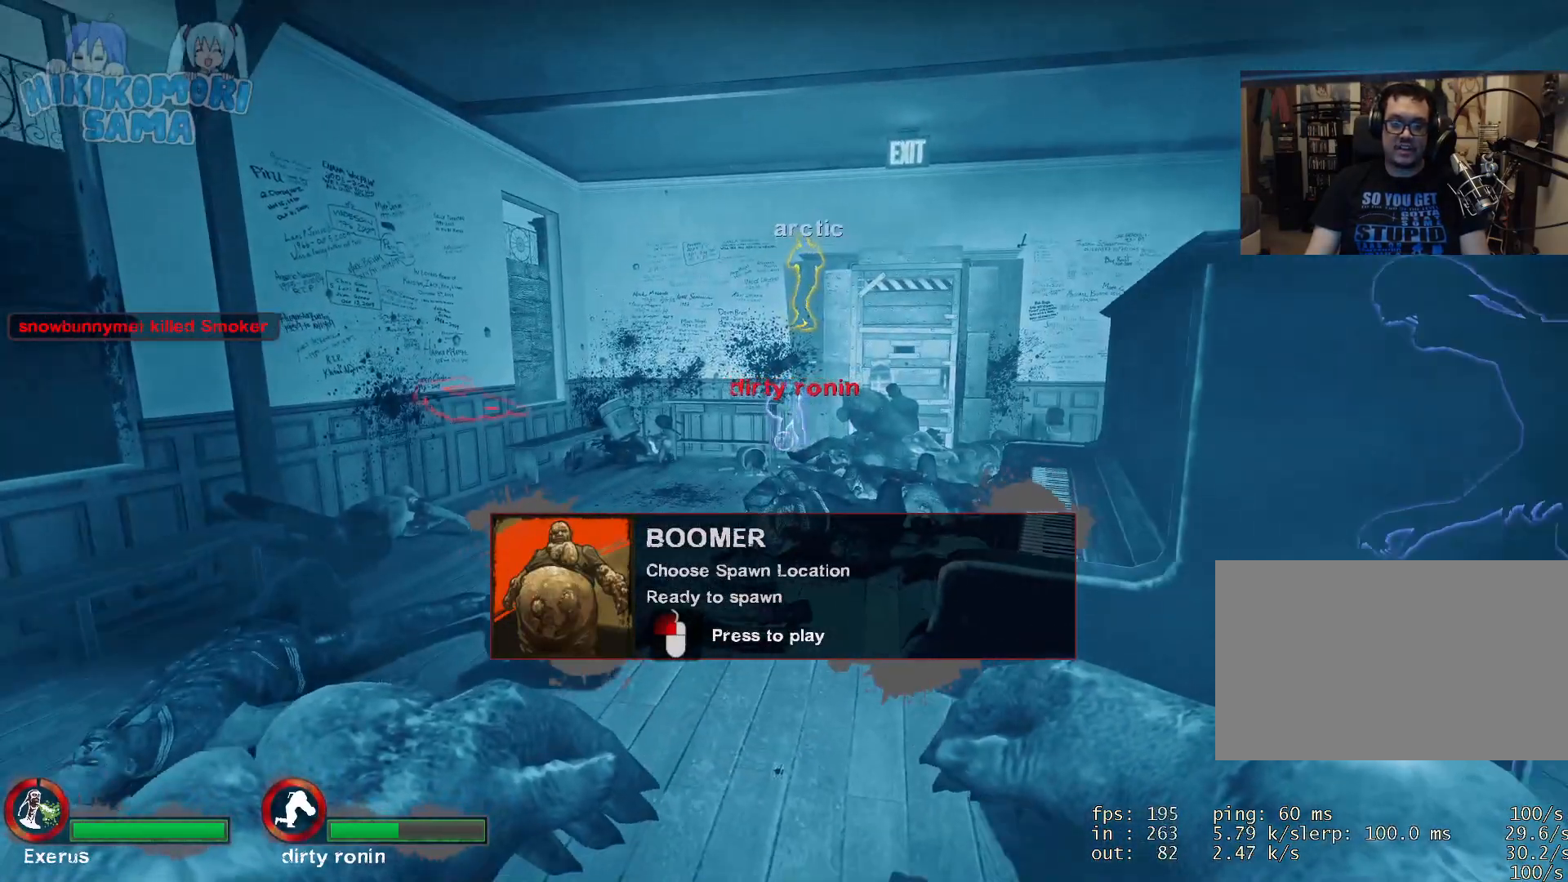
{"keys": [], "mouse": [], "events": [[34, "d", "down"], [84, "s", "up"], [134, "d", "up"]]}
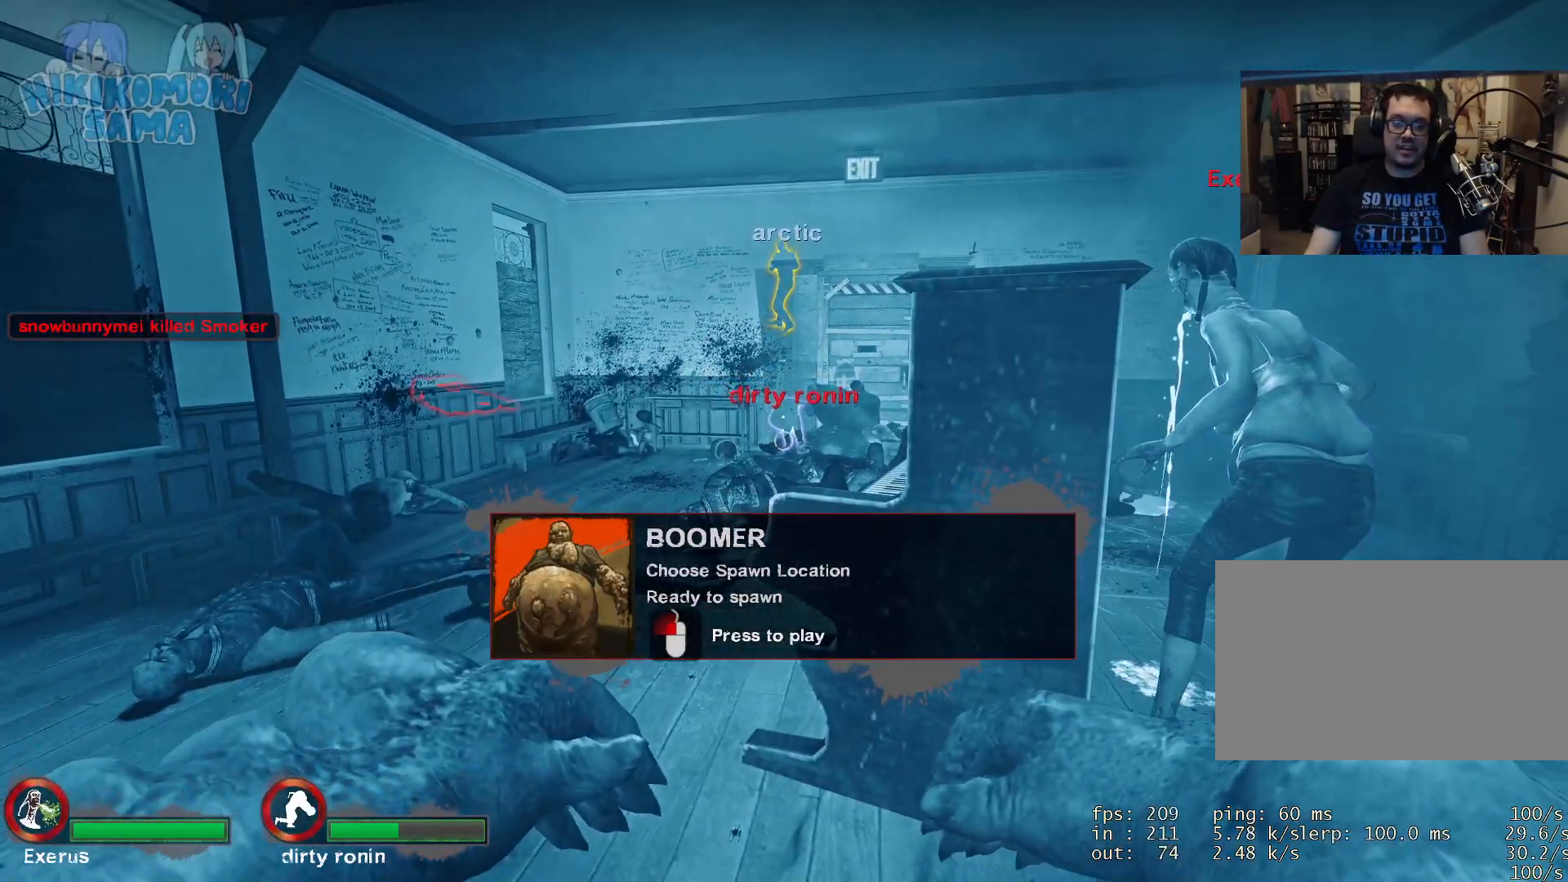
{"keys": [], "mouse": [], "events": [[50, "tab", "down"], [283, "tab", "up"]]}
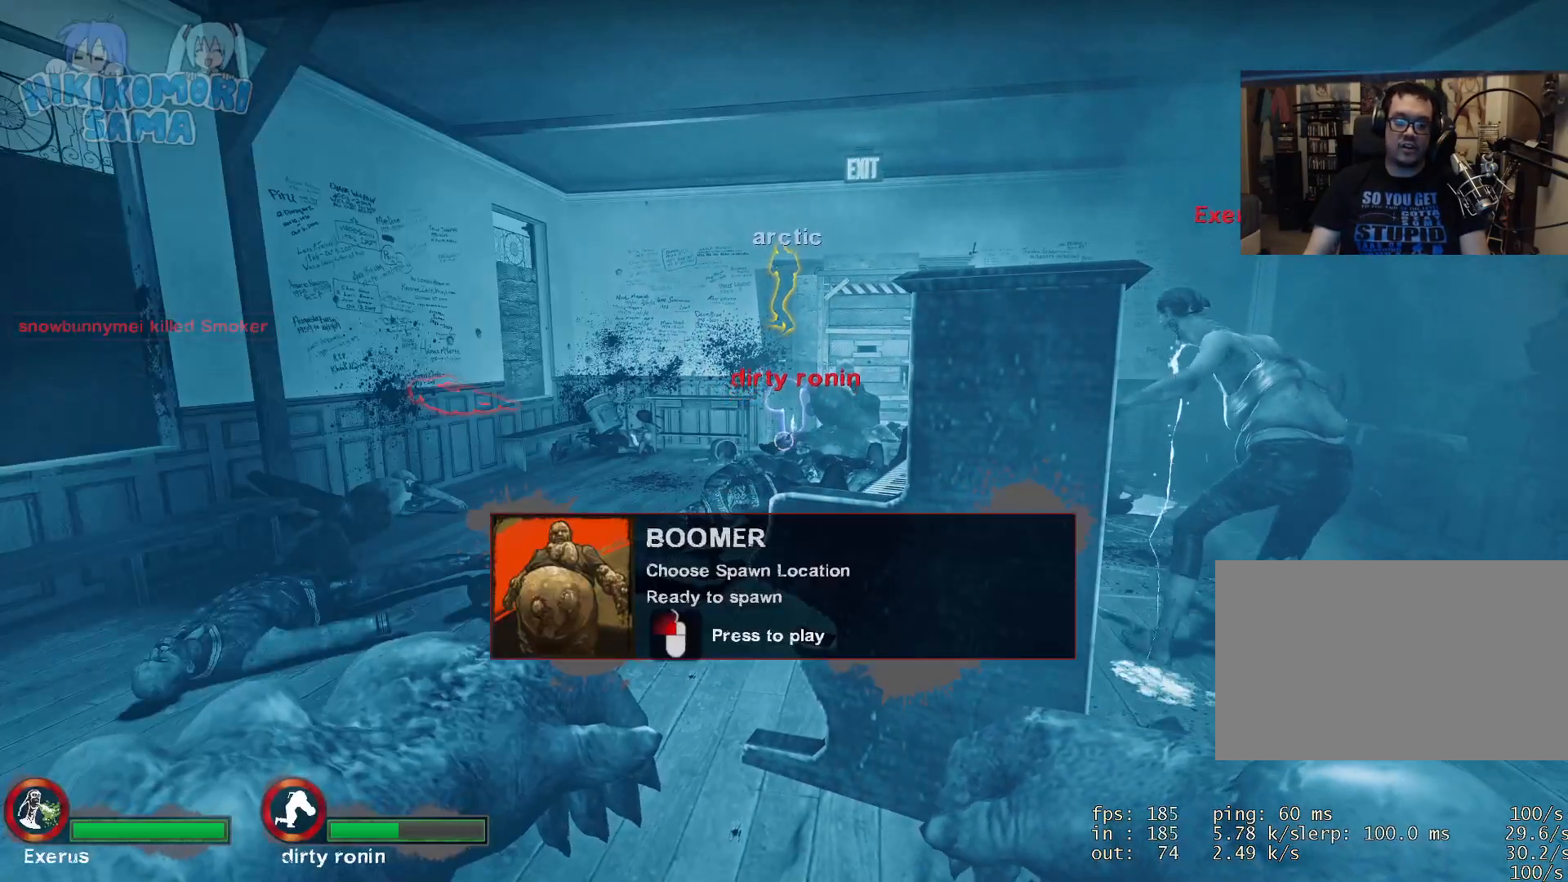
{"keys": [], "mouse": [], "events": []}
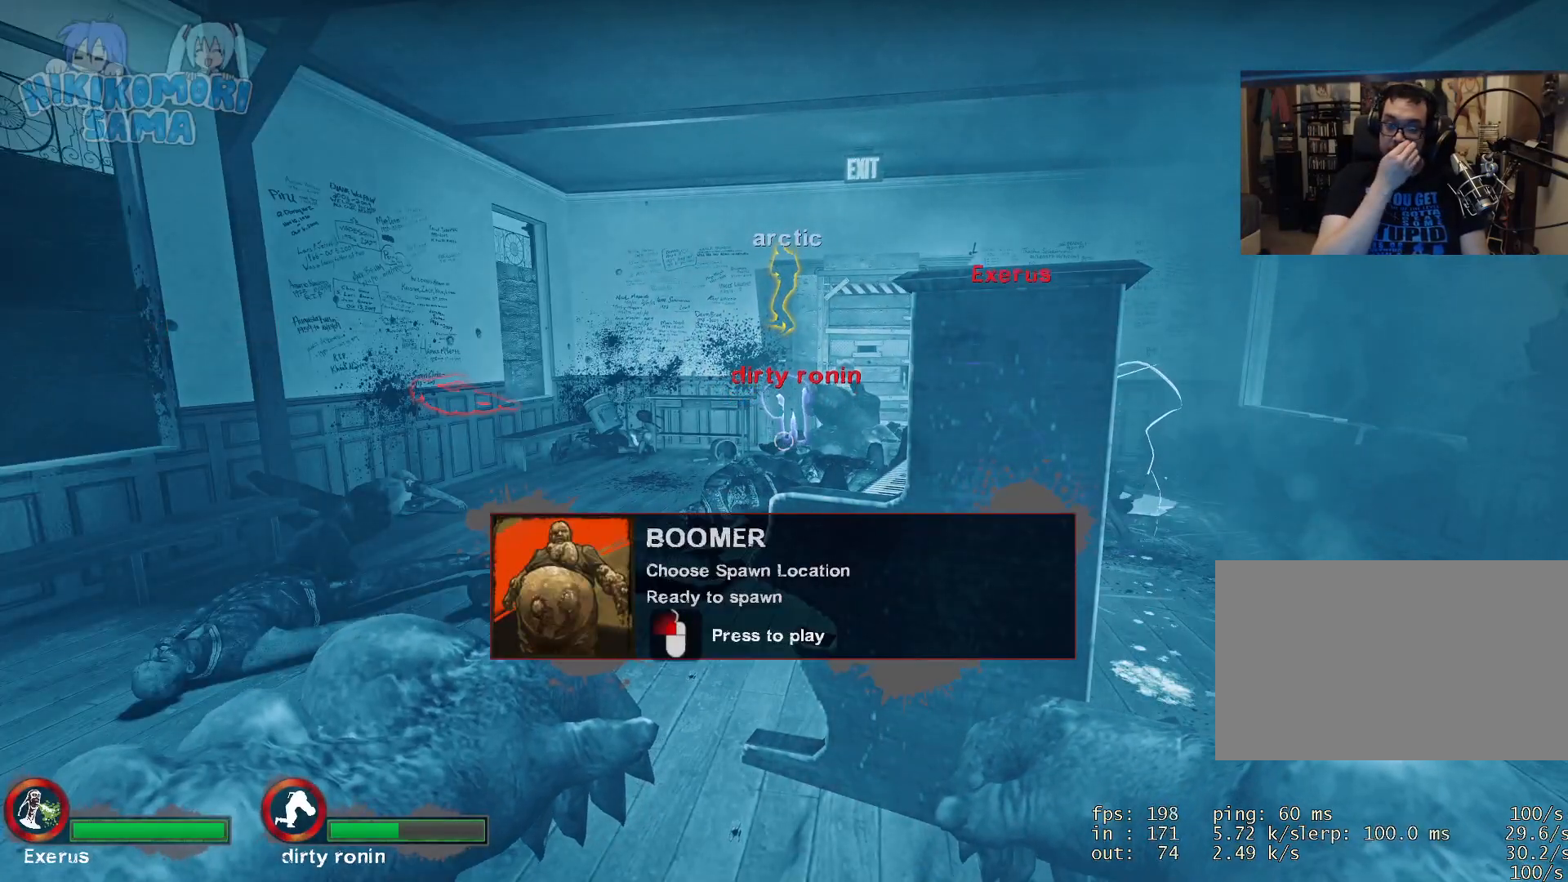
{"keys": [], "mouse": [], "events": []}
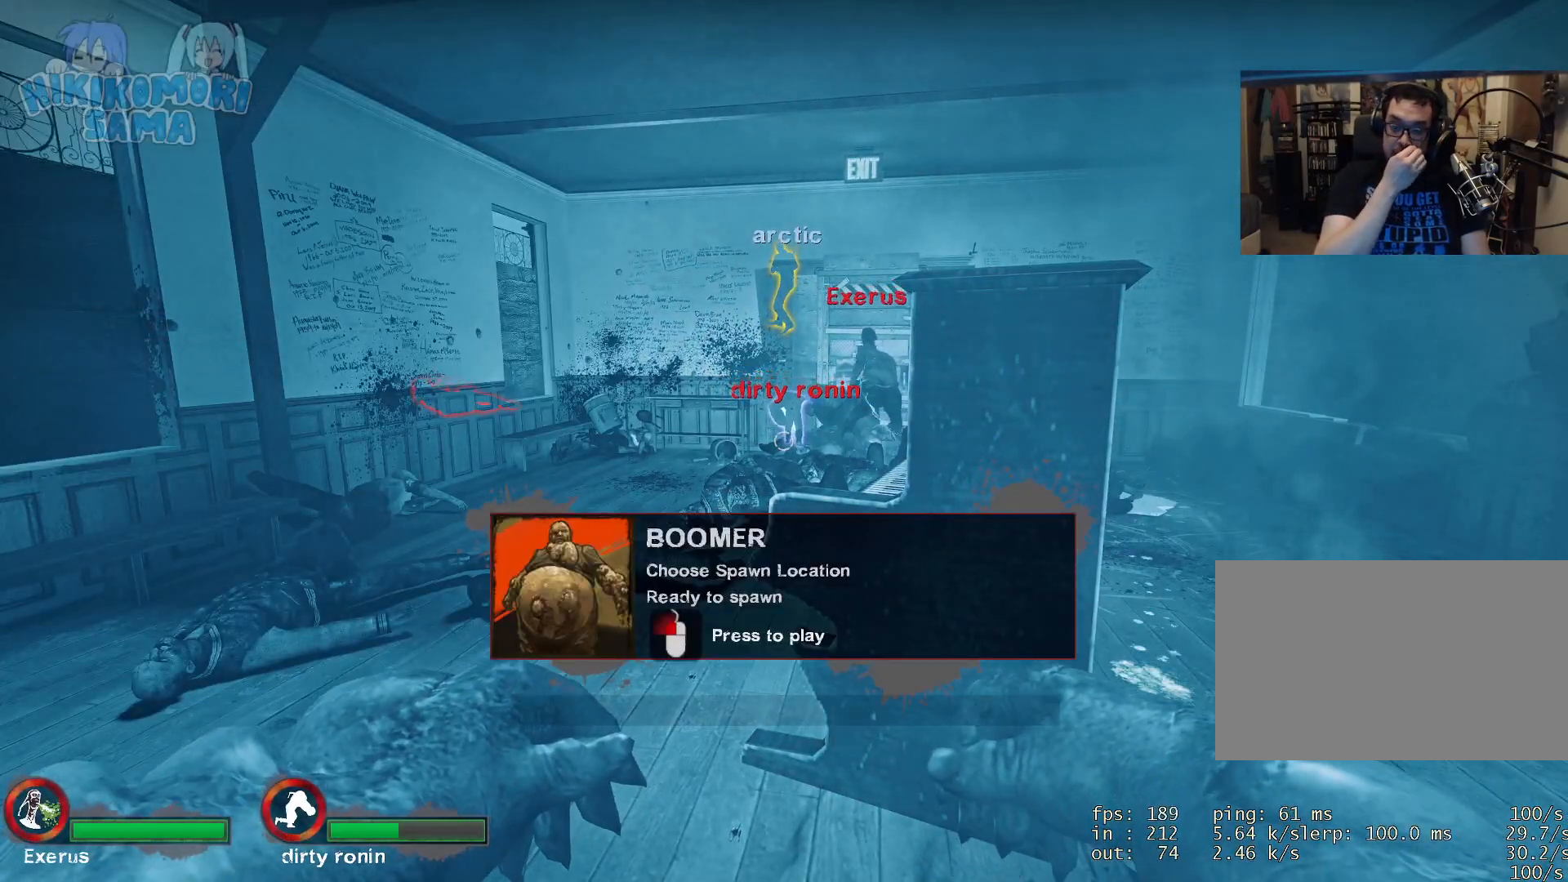
{"keys": [], "mouse": [], "events": []}
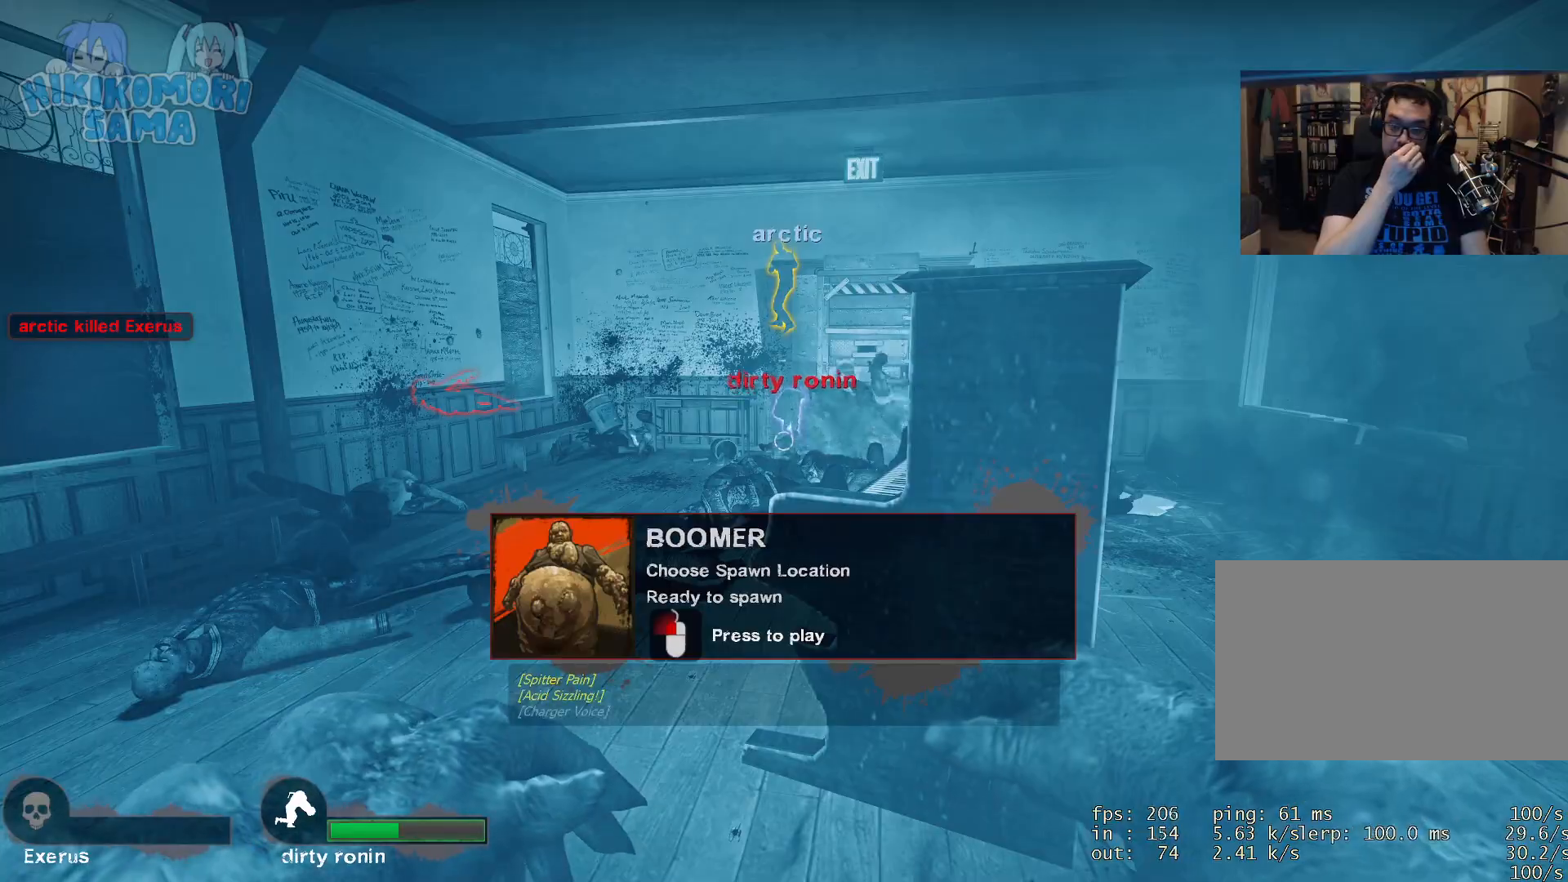
{"keys": [], "mouse": [], "events": []}
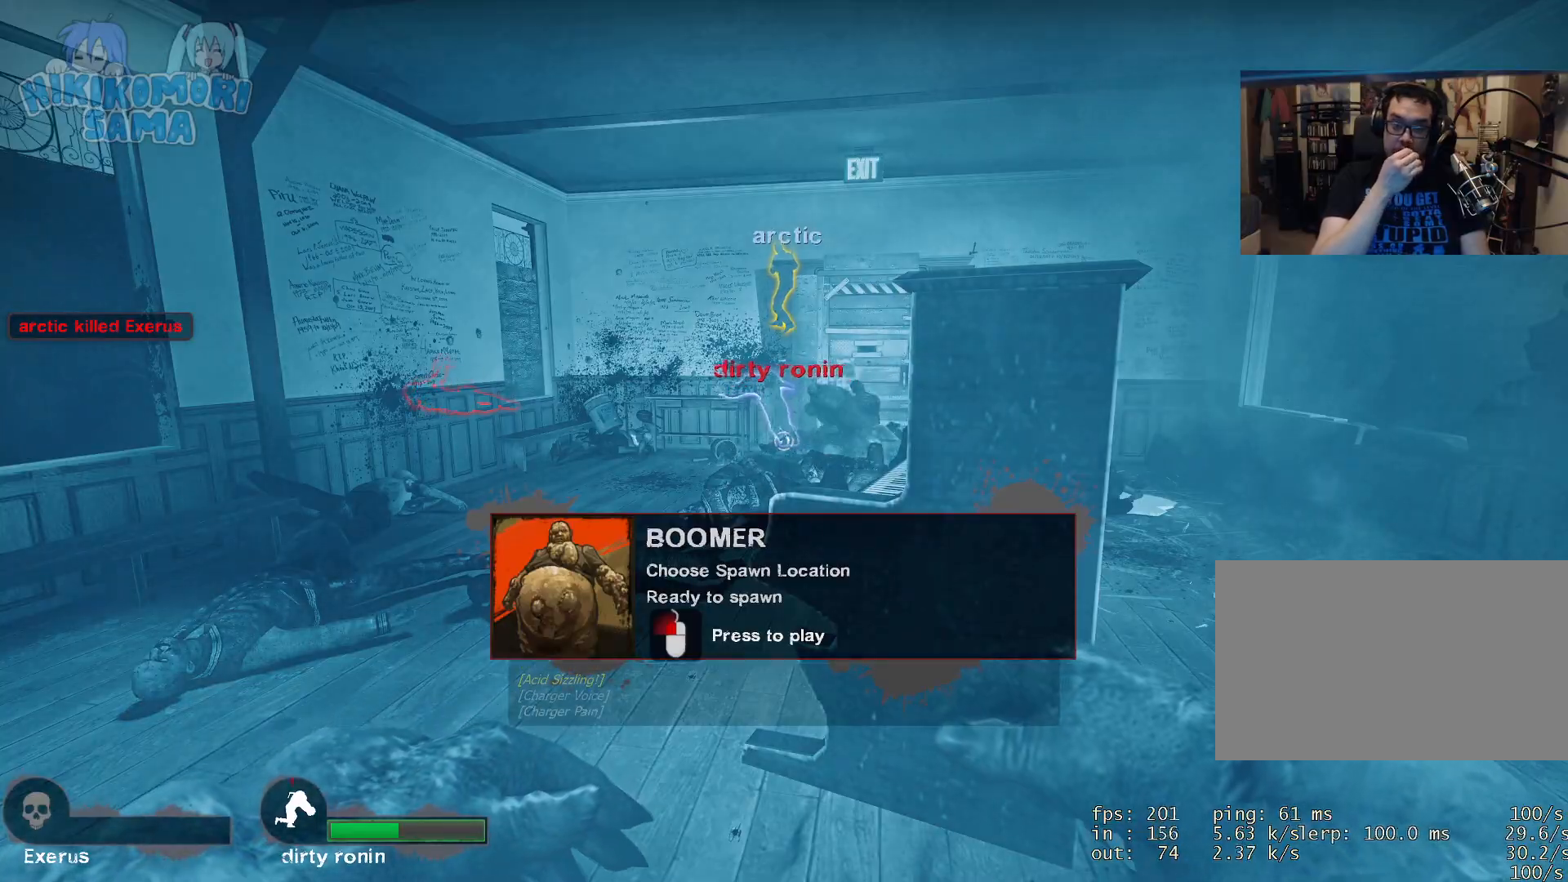
{"keys": [], "mouse": [], "events": []}
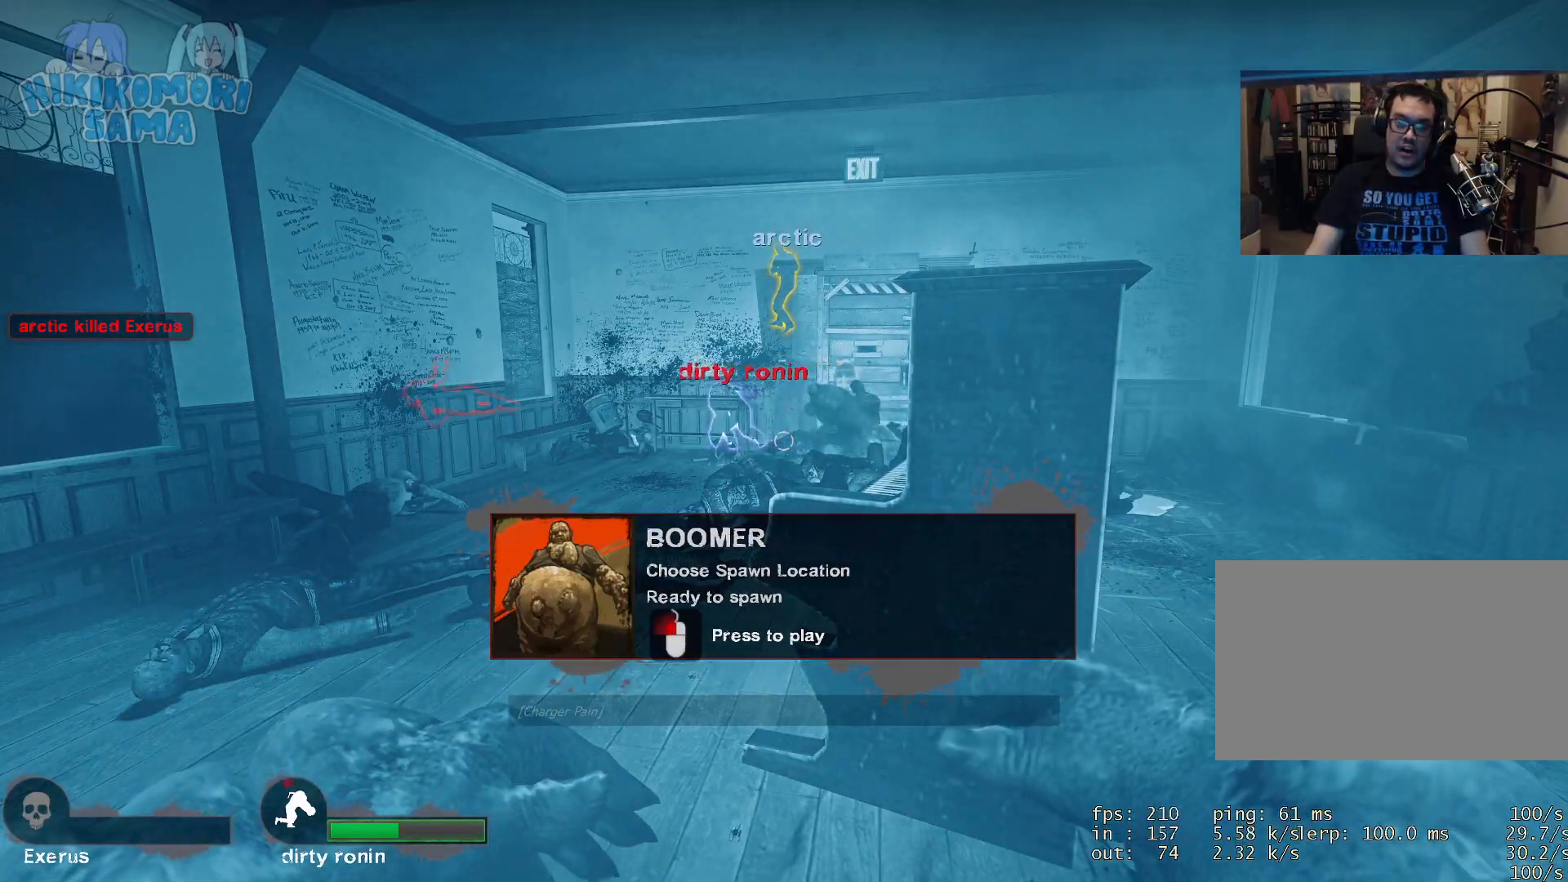
{"keys": ["d"], "mouse": [], "events": [[183, "w", "down"], [283, "a", "down"], [367, "w", "up"], [417, "a", "up"], [417, "d", "down"]]}
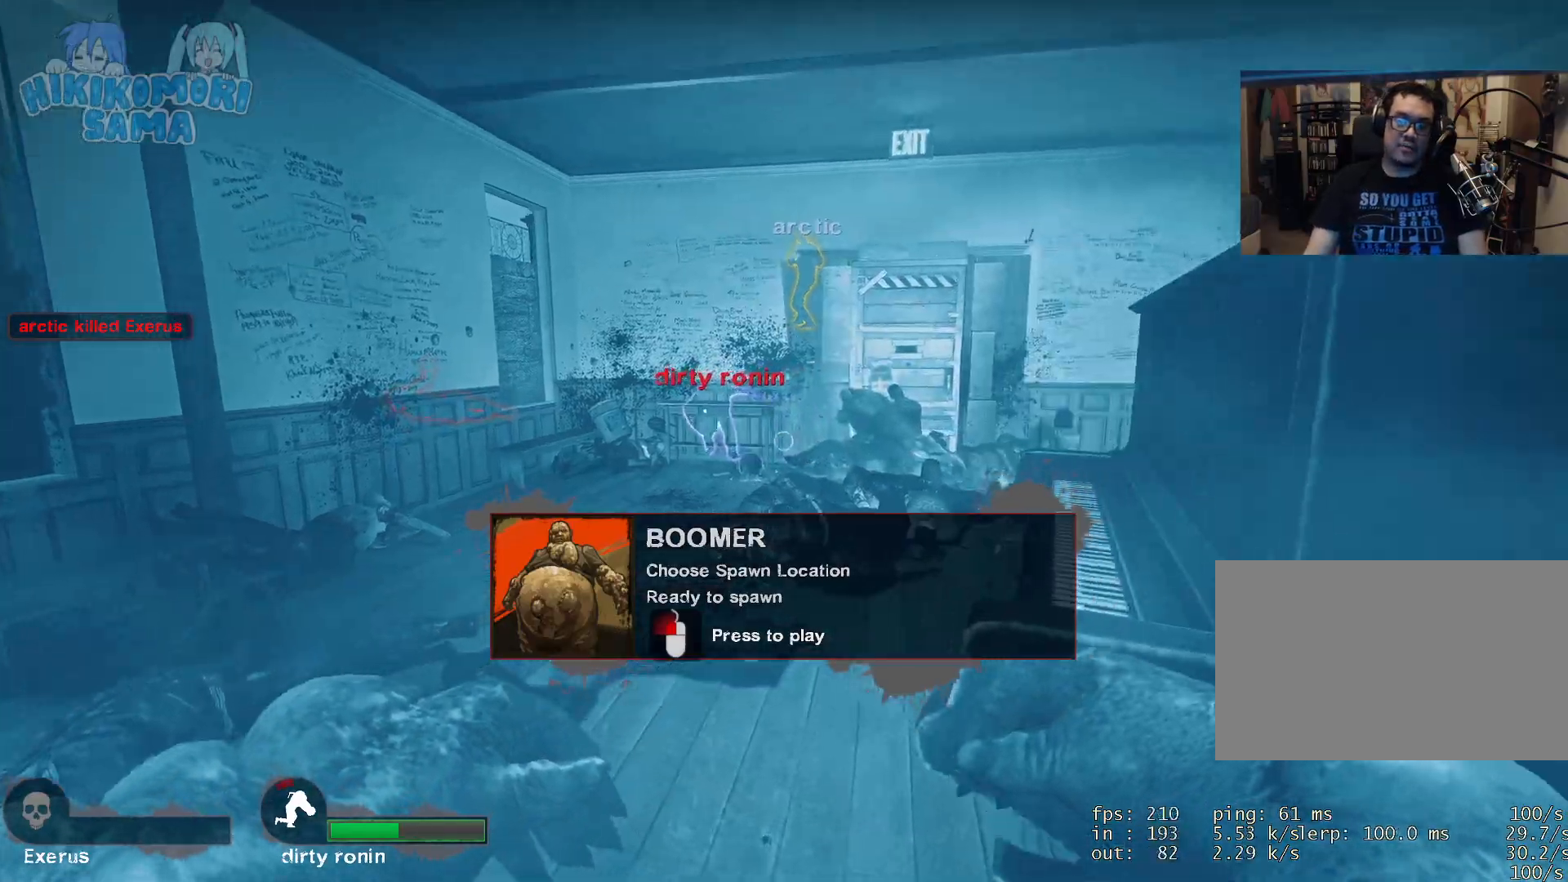
{"keys": ["w"], "mouse": [], "events": [[67, "s", "down"], [117, "d", "up"], [150, "a", "down"], [200, "s", "up"], [334, "w", "down"], [434, "a", "up"]]}
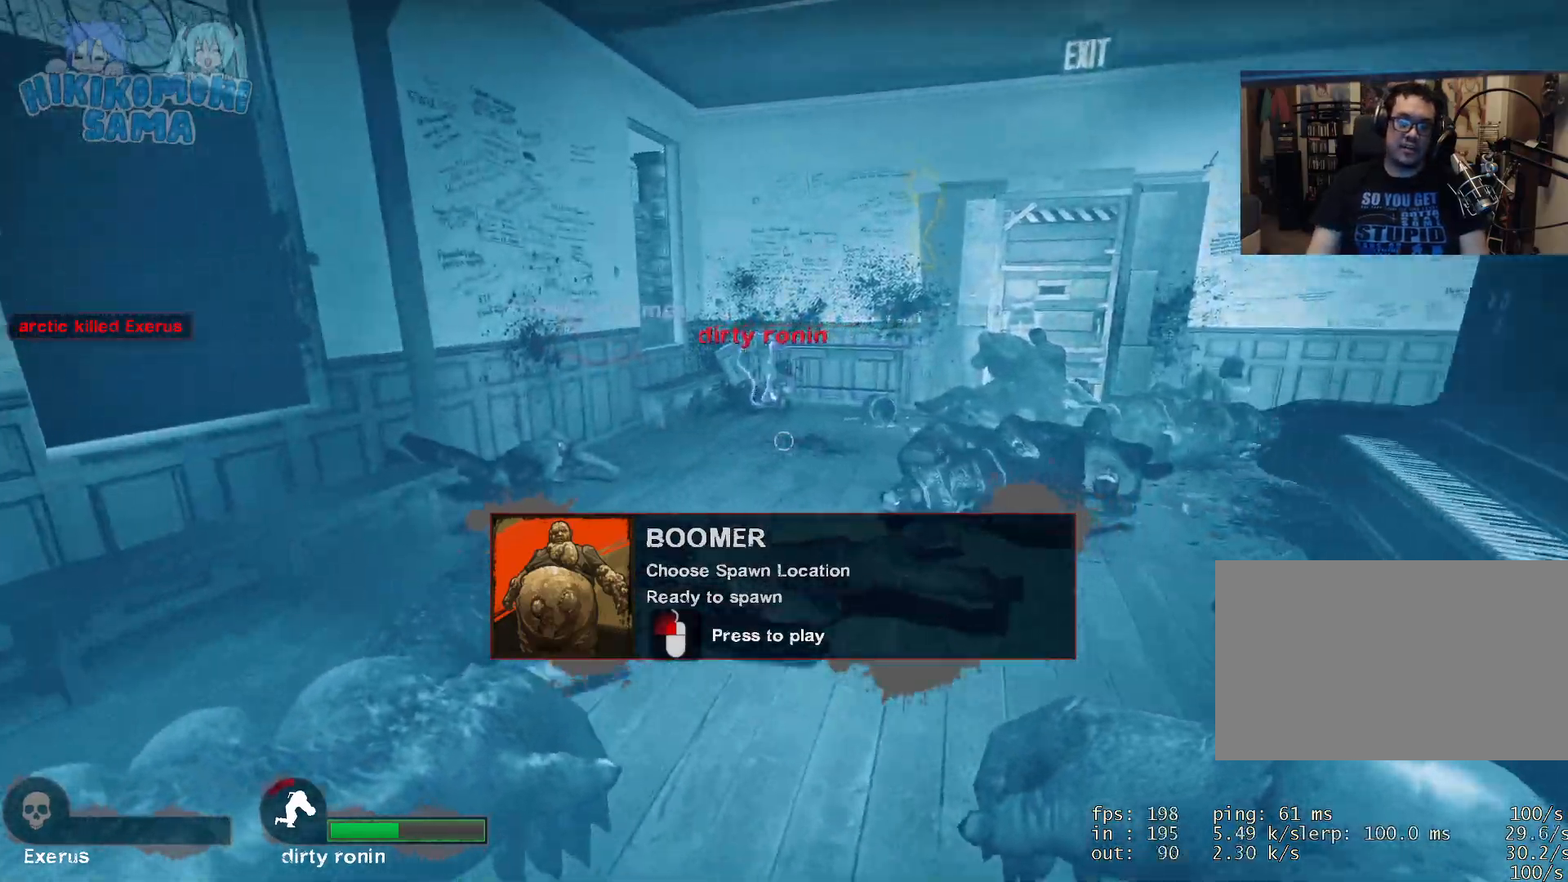
{"keys": ["w"], "mouse": [], "events": []}
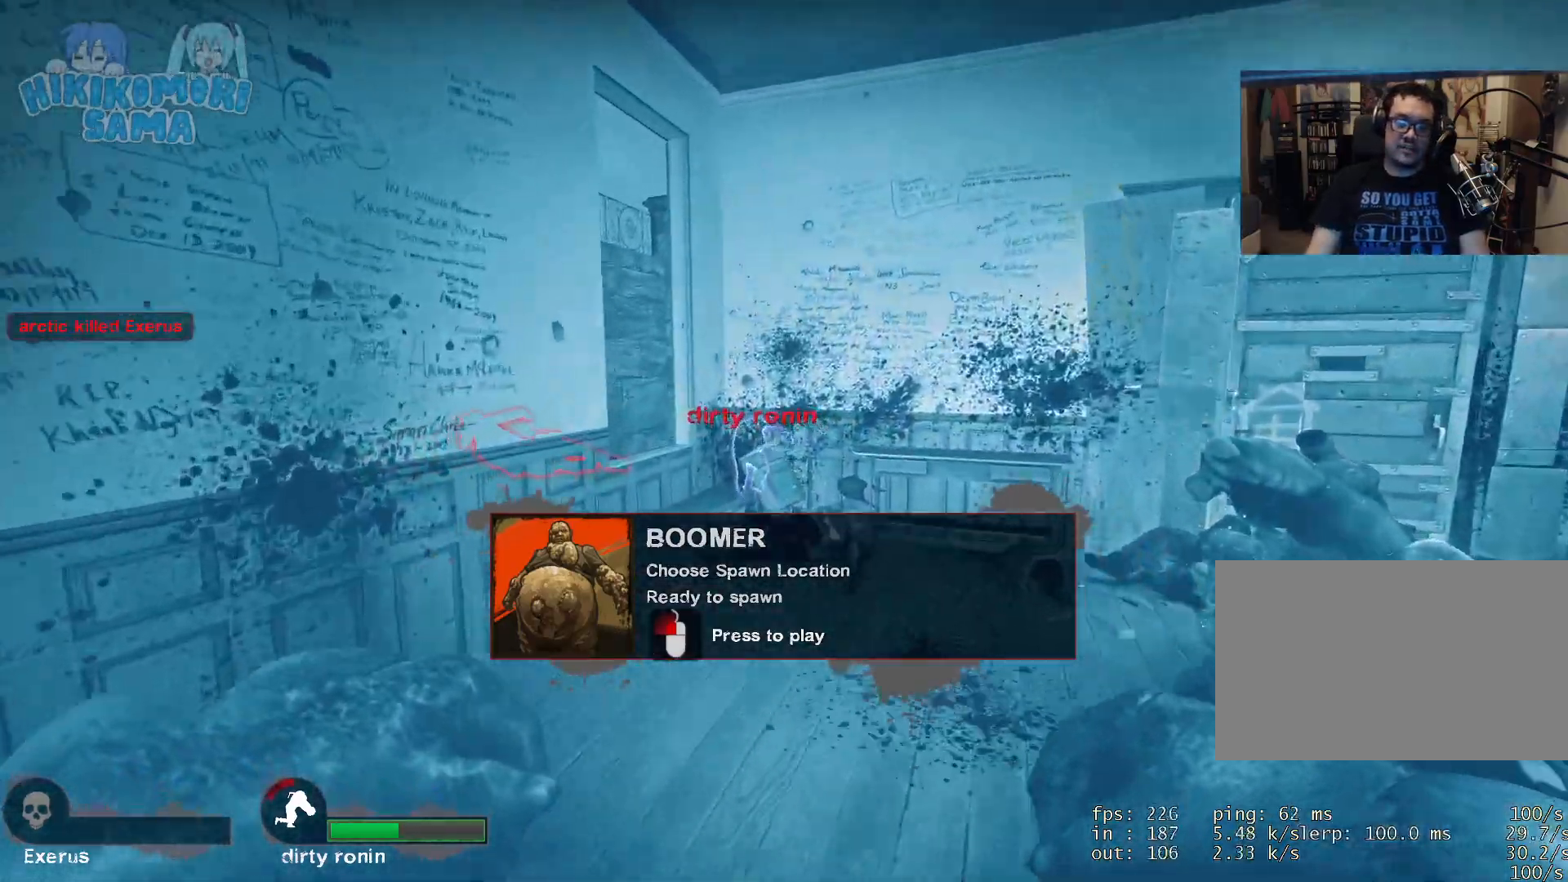
{"keys": ["a"], "mouse": [], "events": [[234, "space", "down"], [284, "a", "down"], [334, "w", "up"], [367, "space", "up"]]}
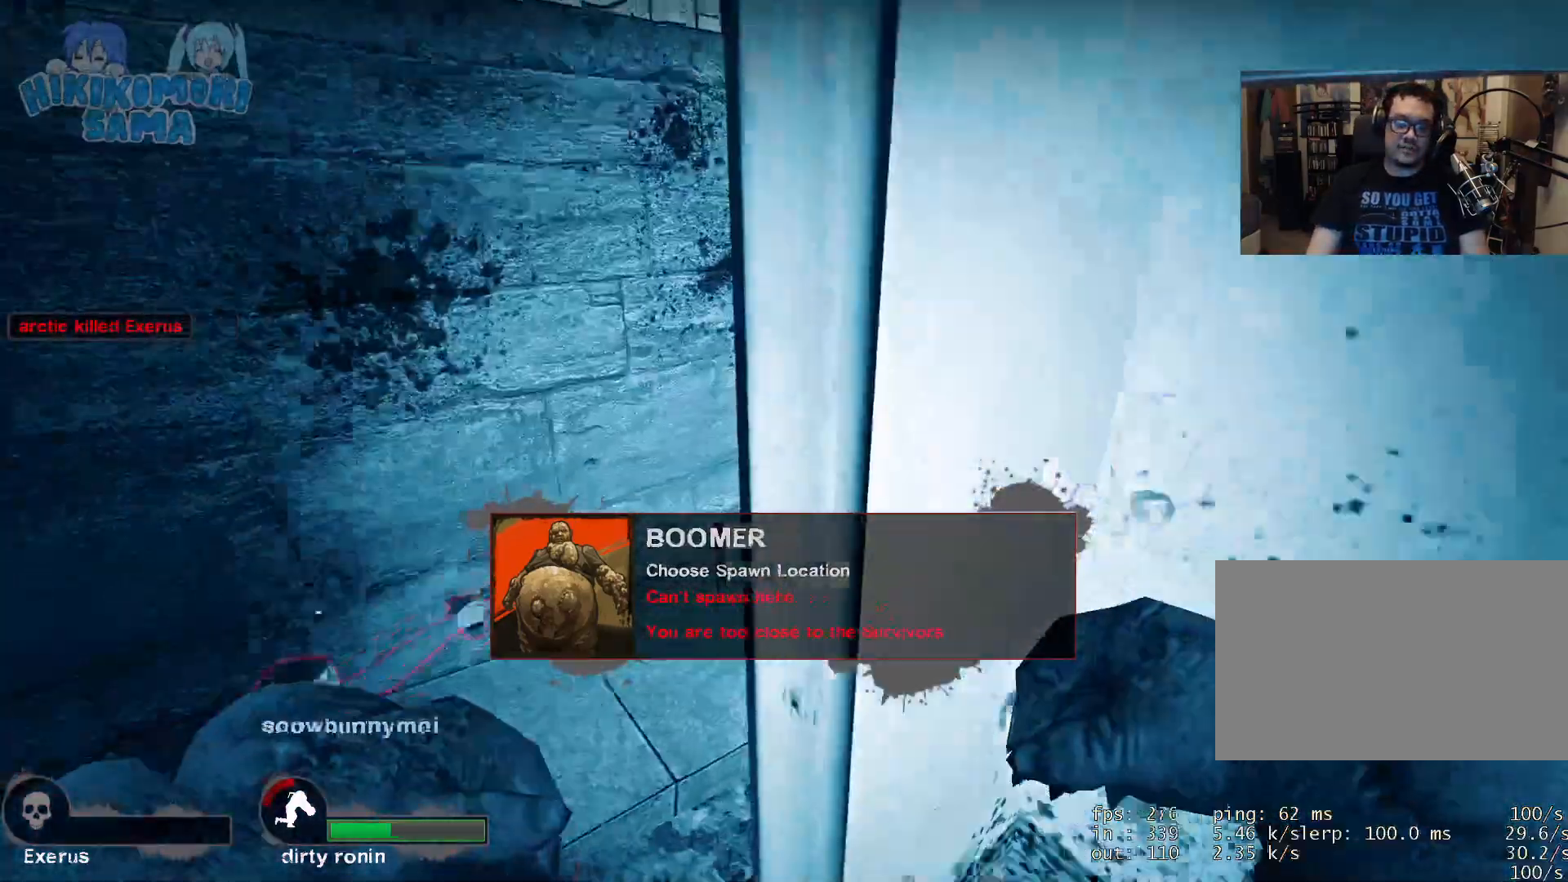
{"keys": ["a", "w"], "mouse": [], "events": [[250, "w", "down"]]}
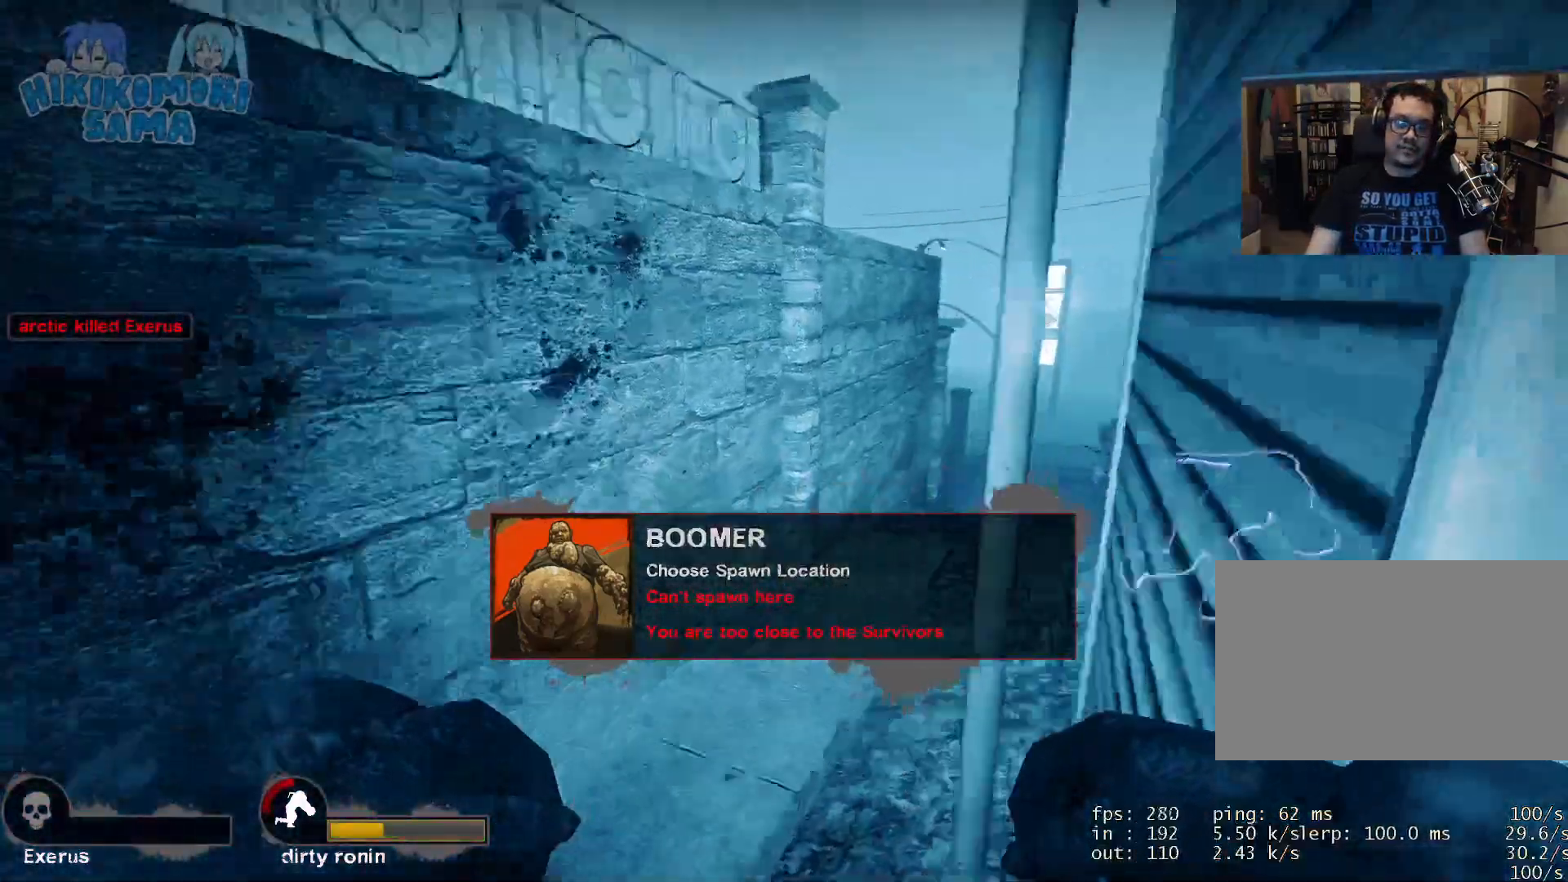
{"keys": ["a", "w"], "mouse": [], "events": [[84, "a", "up"], [317, "a", "down"]]}
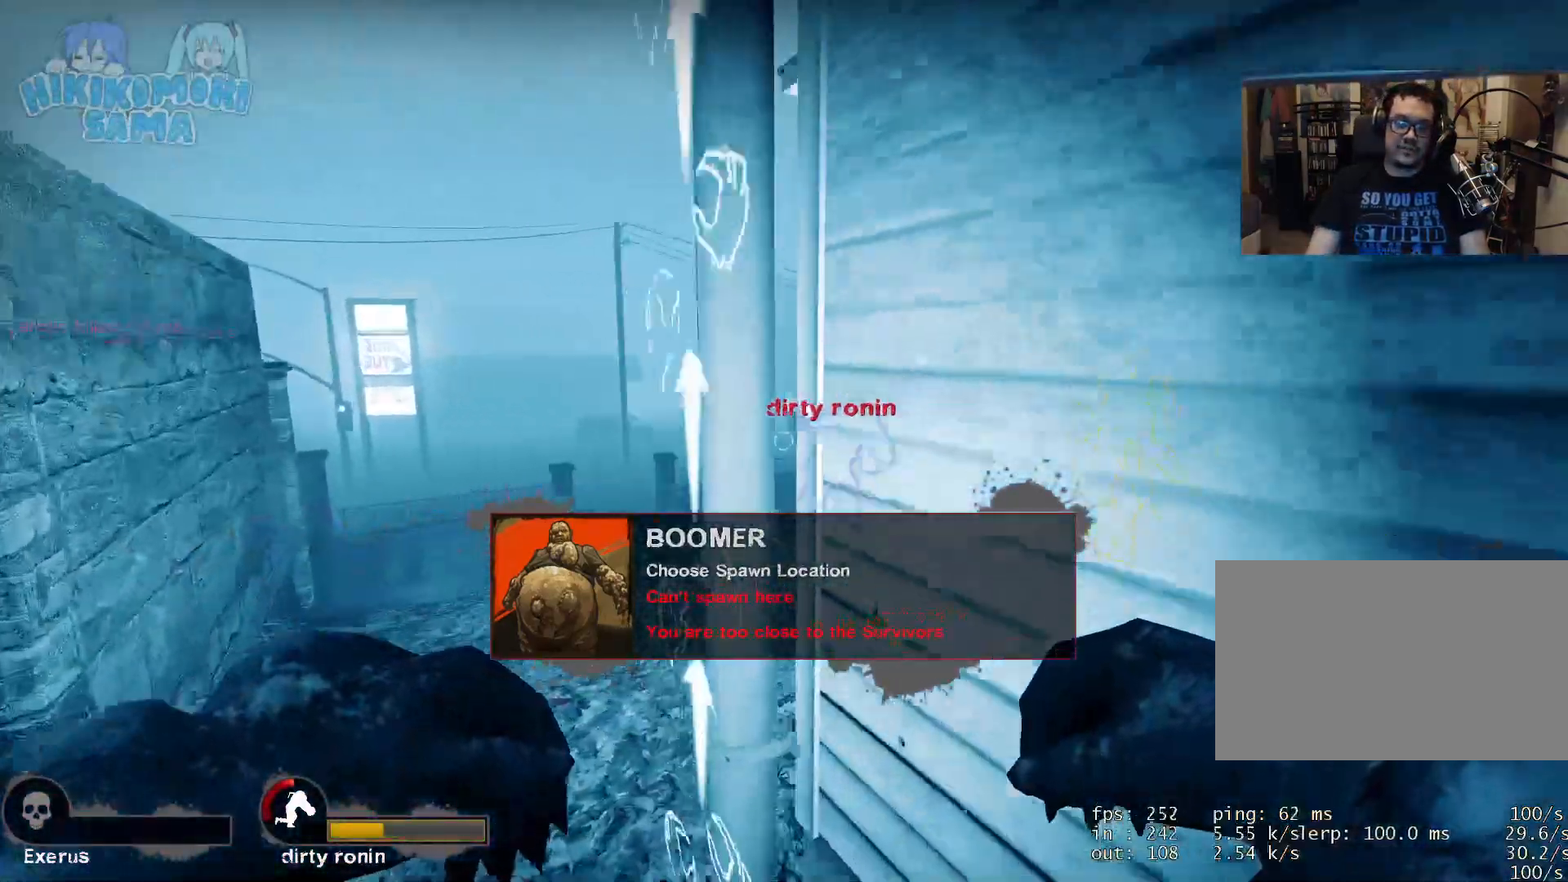
{"keys": ["a", "w"], "mouse": [], "events": []}
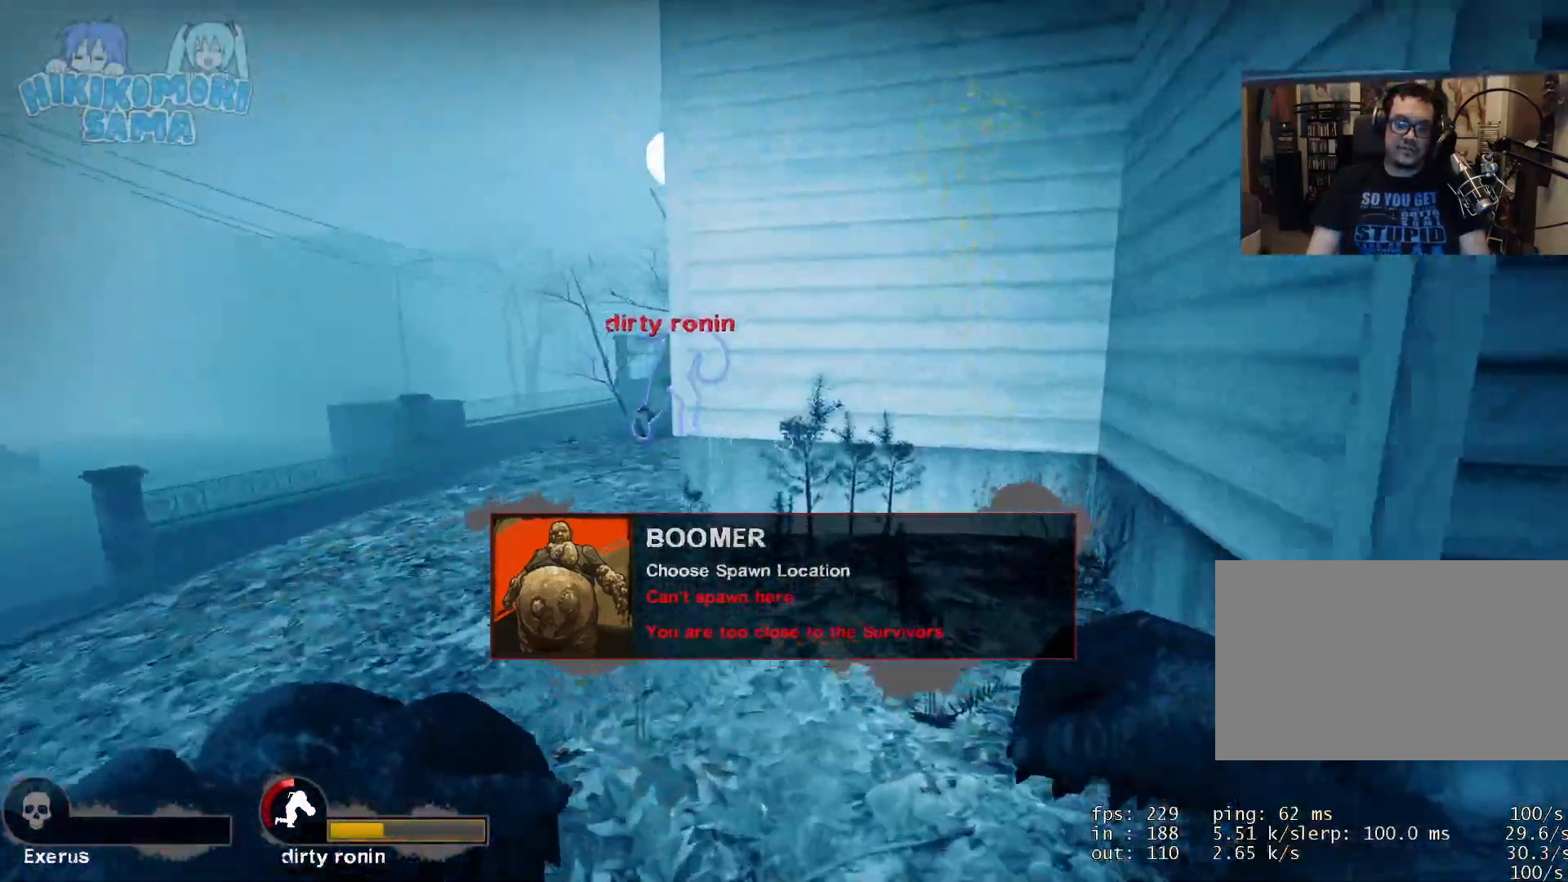
{"keys": ["a", "w"], "mouse": [], "events": []}
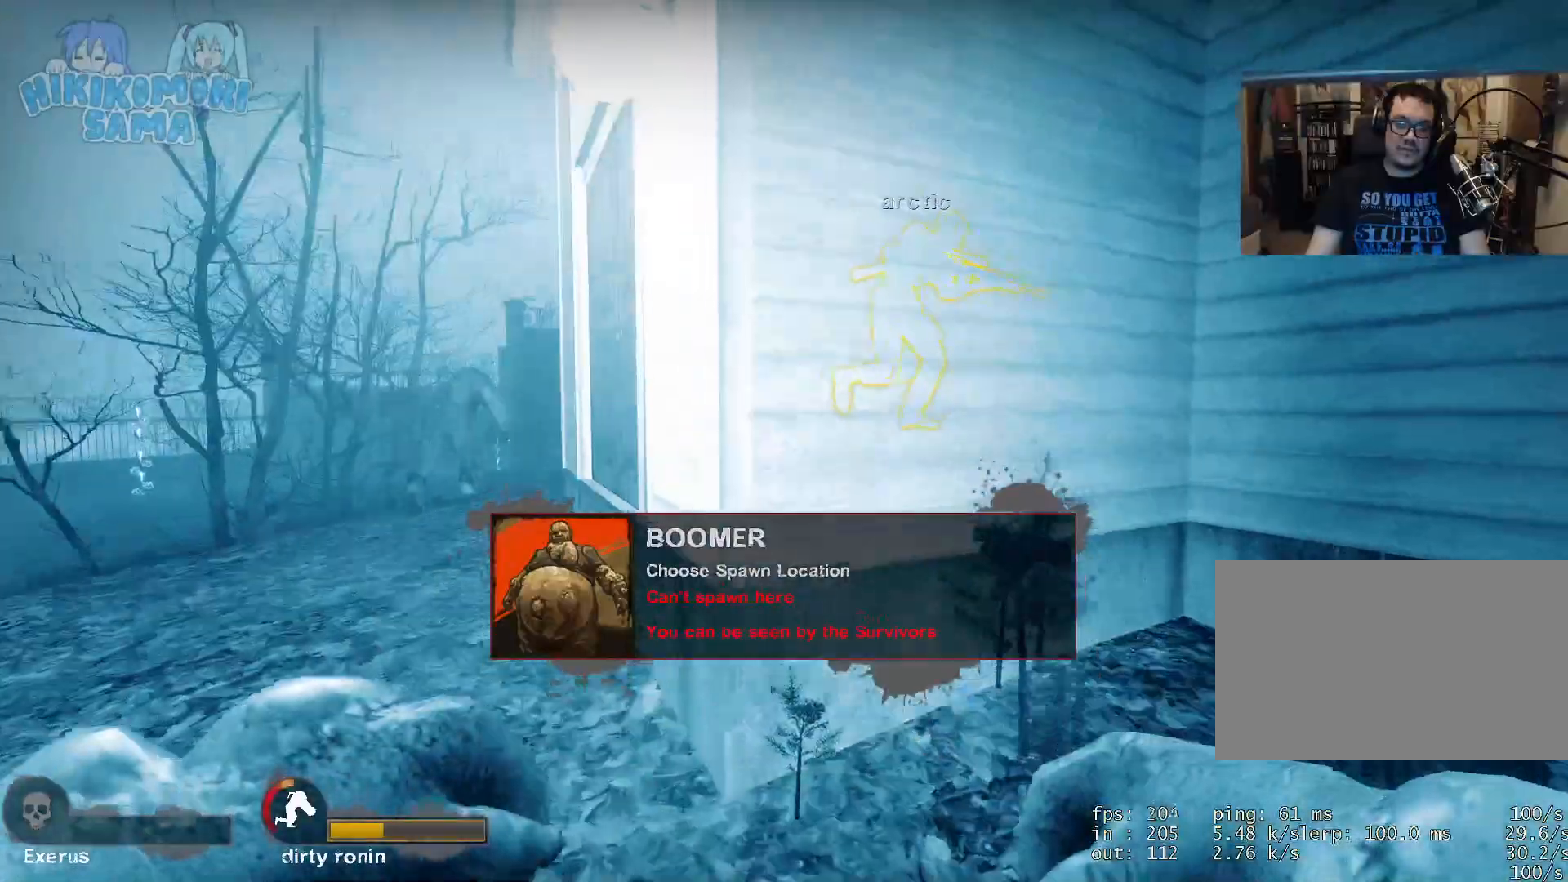
{"keys": [], "mouse": [], "events": [[450, "a", "up"], [484, "w", "up"]]}
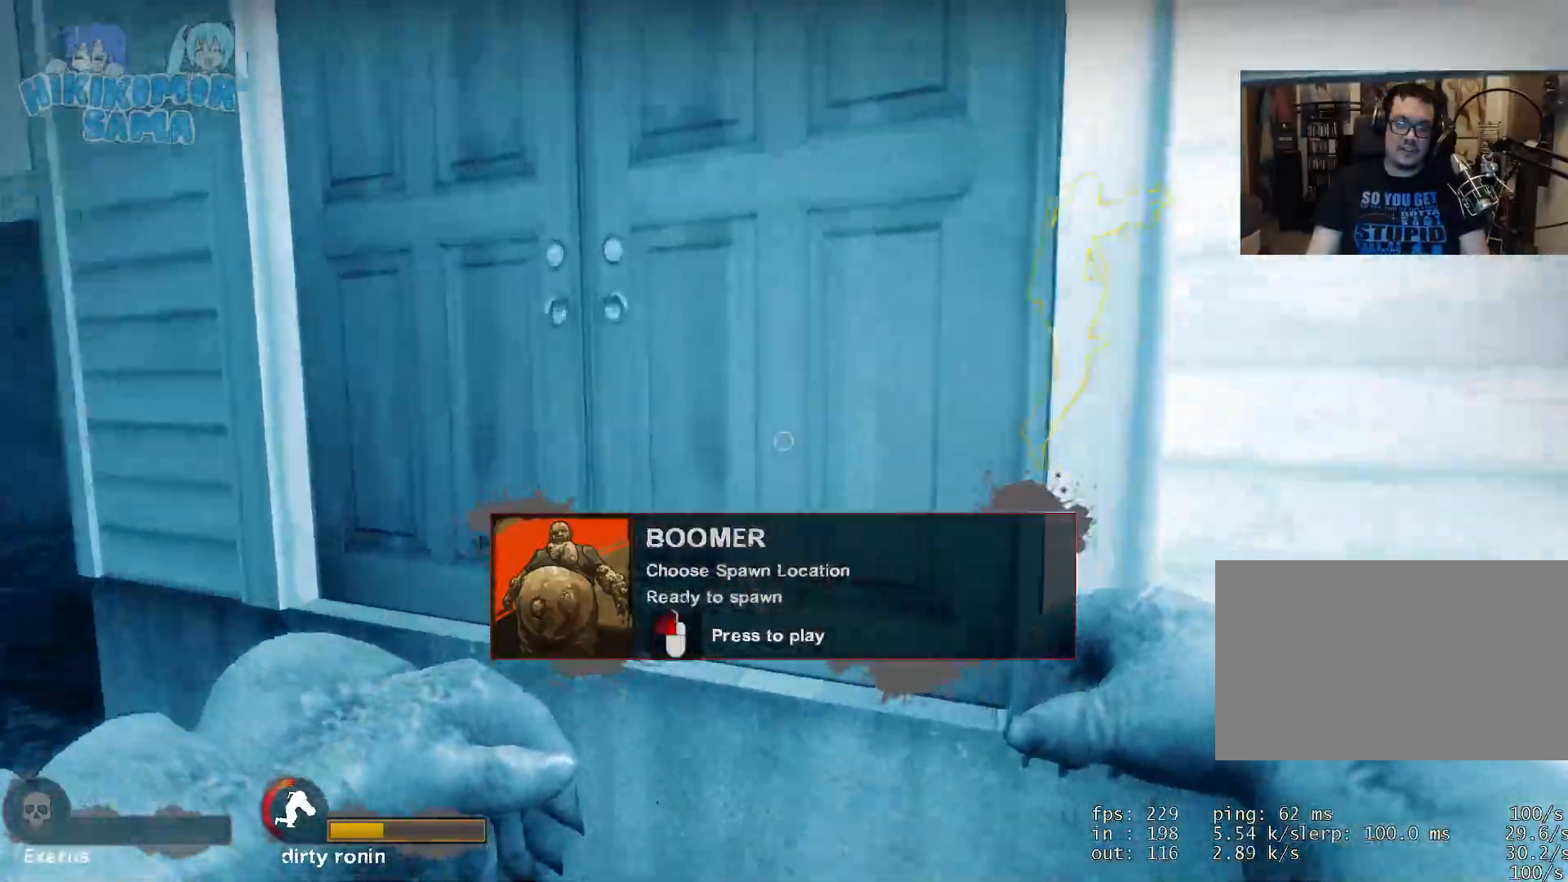
{"keys": ["d"], "mouse": [], "events": [[134, "d", "down"], [284, "d", "up"], [284, "w", "down"], [417, "d", "down"], [417, "w", "up"]]}
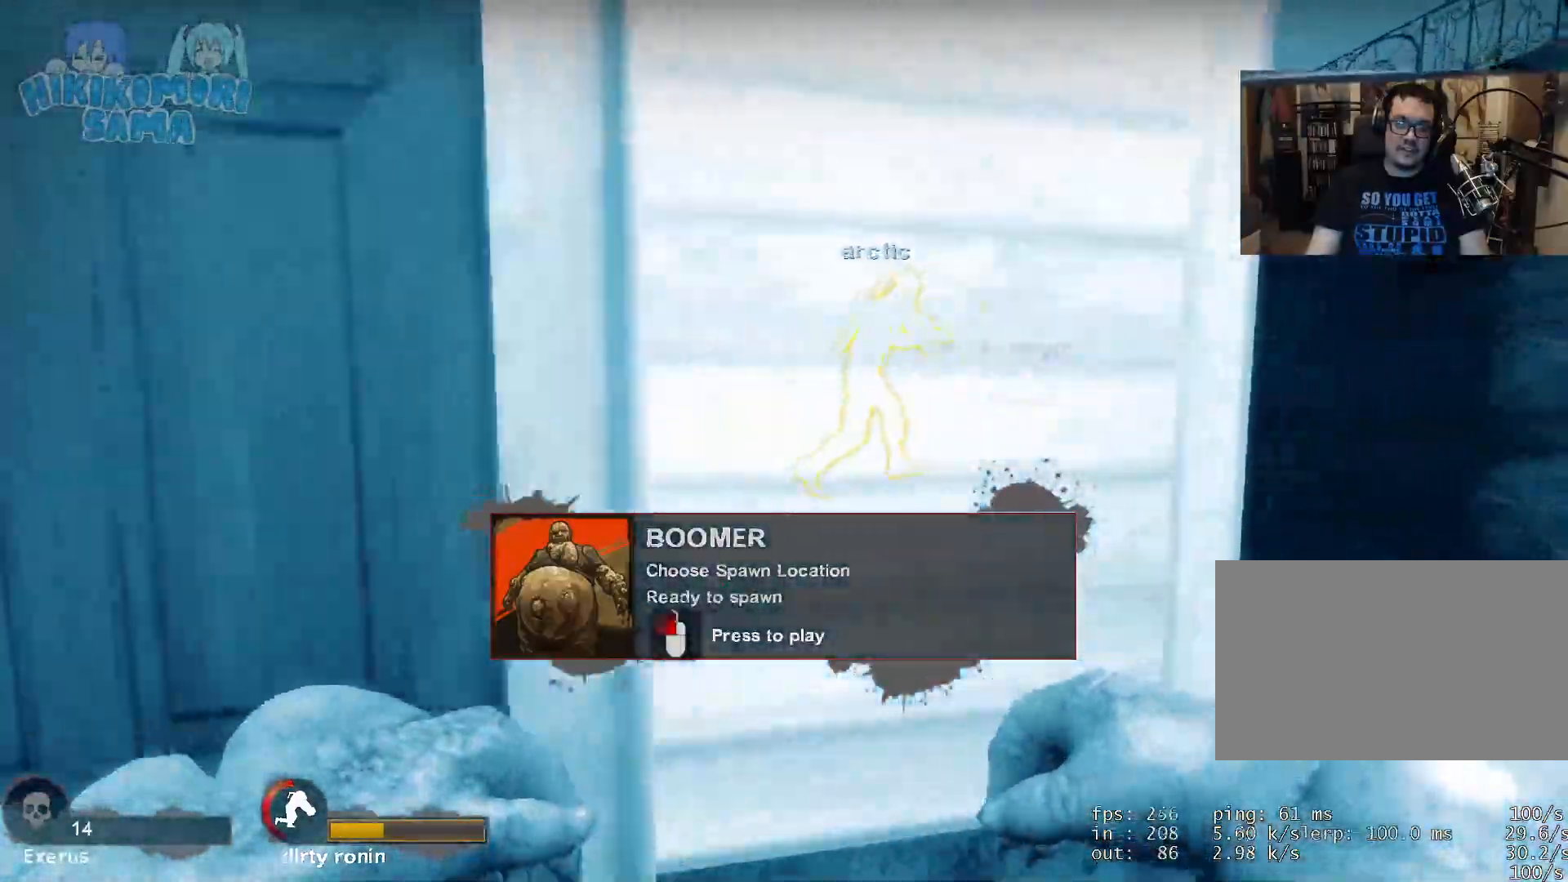
{"keys": ["d", "w"], "mouse": [], "events": [[117, "w", "down"], [283, "d", "up"], [484, "d", "down"]]}
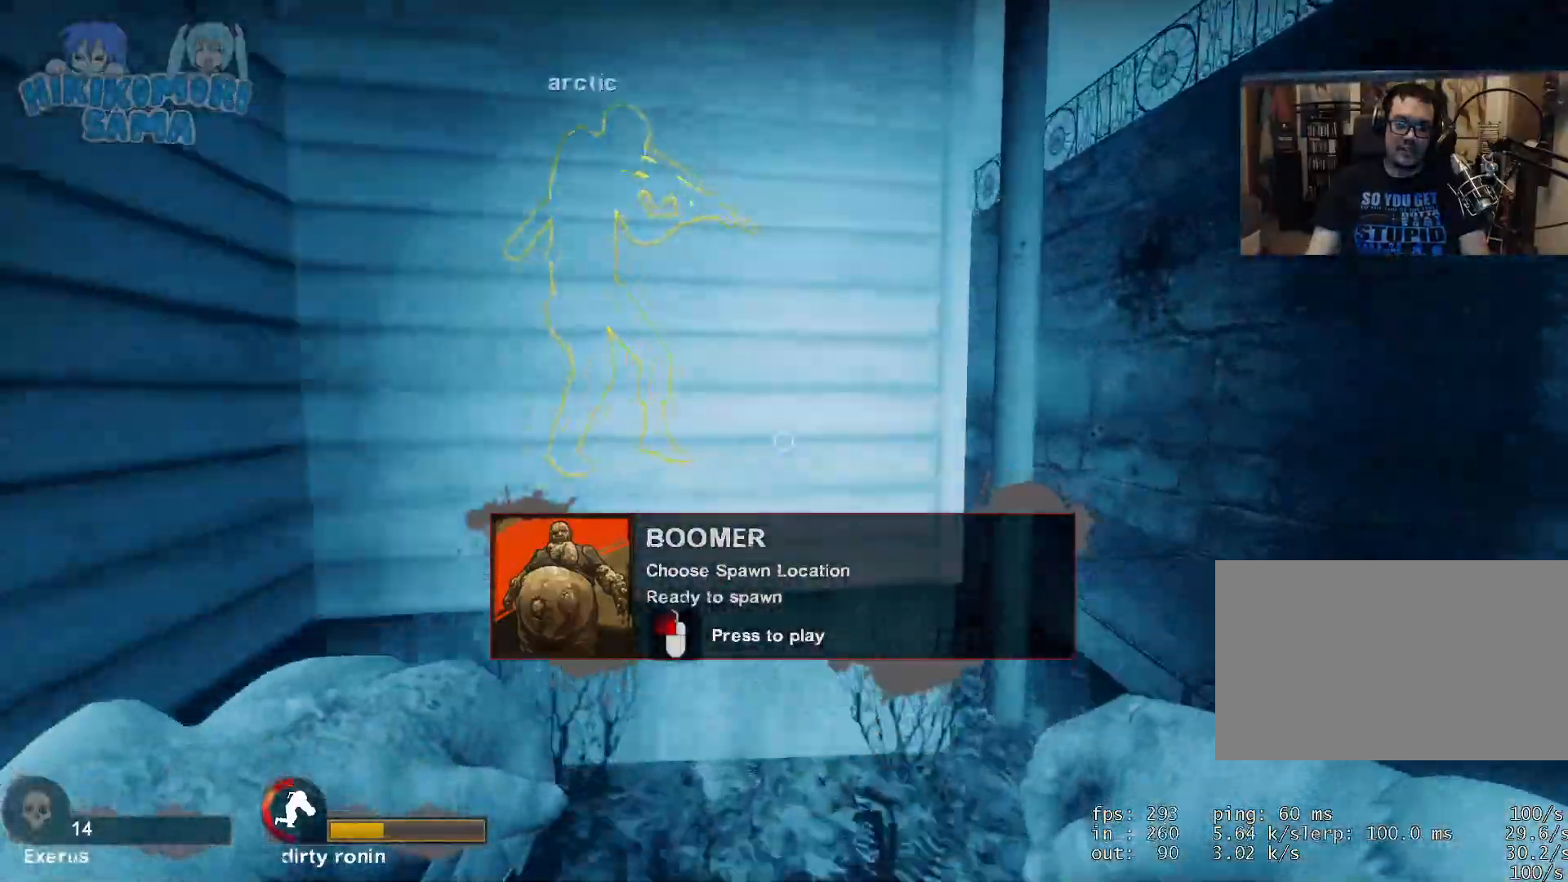
{"keys": ["d", "w"], "mouse": [], "events": [[100, "w", "up"], [150, "d", "up"], [301, "d", "down"], [301, "w", "down"]]}
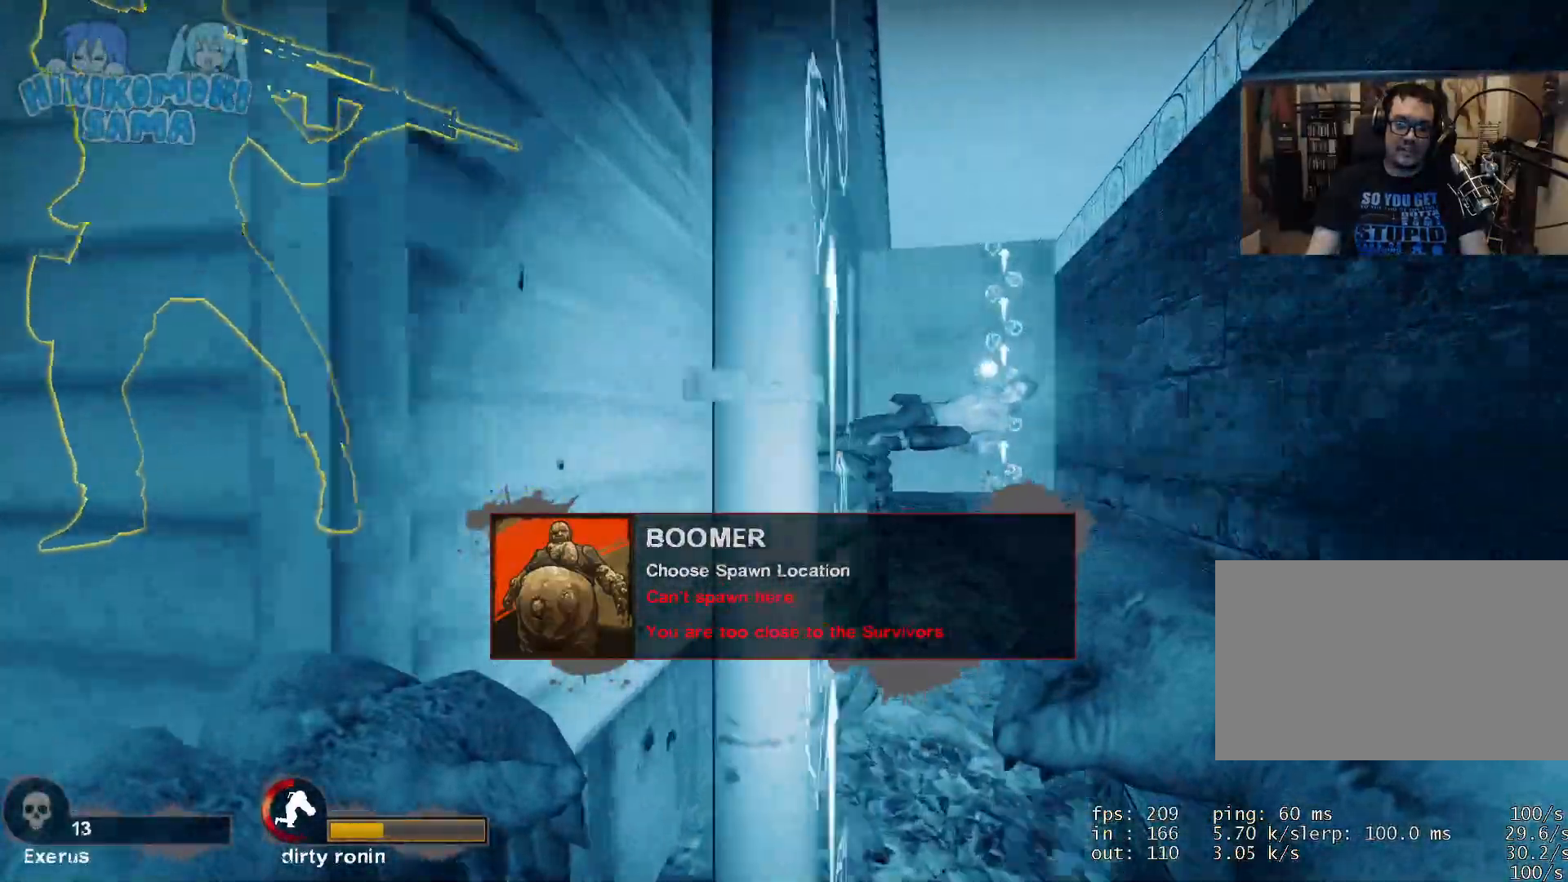
{"keys": ["w"], "mouse": [], "events": [[450, "d", "up"]]}